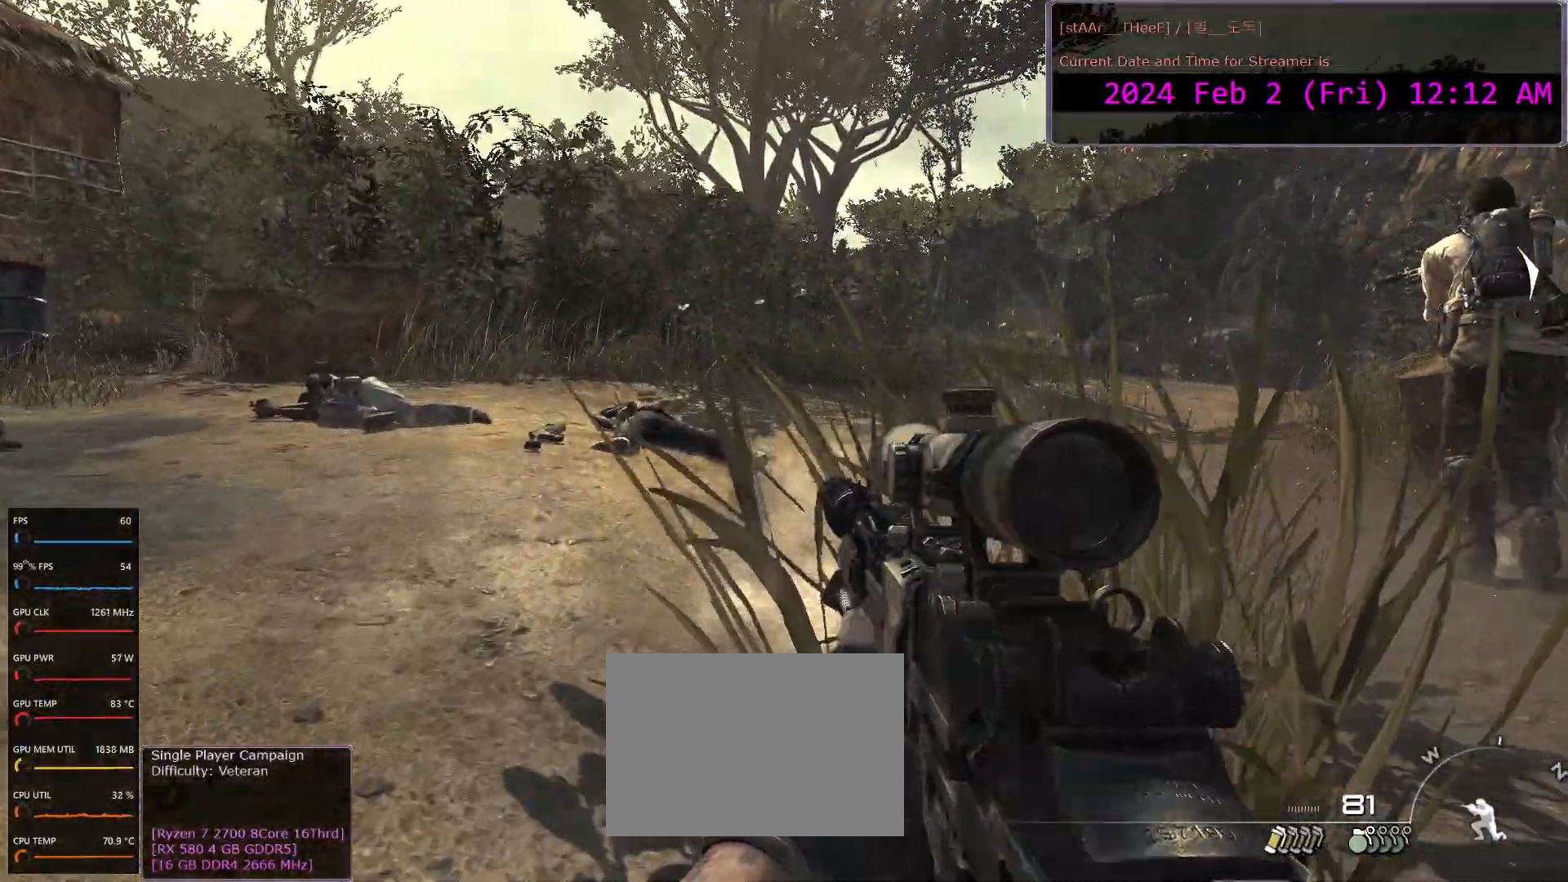
Gameplay with keyboard and mouse; each line is a JSON object with the keys and mouse buttons held at the frame after it. "events" lists presses ("down") and releases ("up") of "1", "2", "3", "4", "5", "a", "c", "d", "e", "f", "n", "q", "r", "s", "shift", "space", "tab", "w", "mouse_left", "mouse_wheel" and "mouse_right" between this image and that frame as [ms after this image, input, new state], when the widget could be followed in between. "mouse_left", "mouse_wheel", "mouse_right" = the "left", "wheel", "right" buttons of the "mouse" list. No other keys are recorded. "wheel" means that the mouse wheel is clicked or scrolled. Mouse movement is not recorded.
{"keys": ["w"], "mouse": [], "events": [[17, "a", "down"], [133, "a", "up"], [350, "a", "down"], [467, "a", "up"]]}
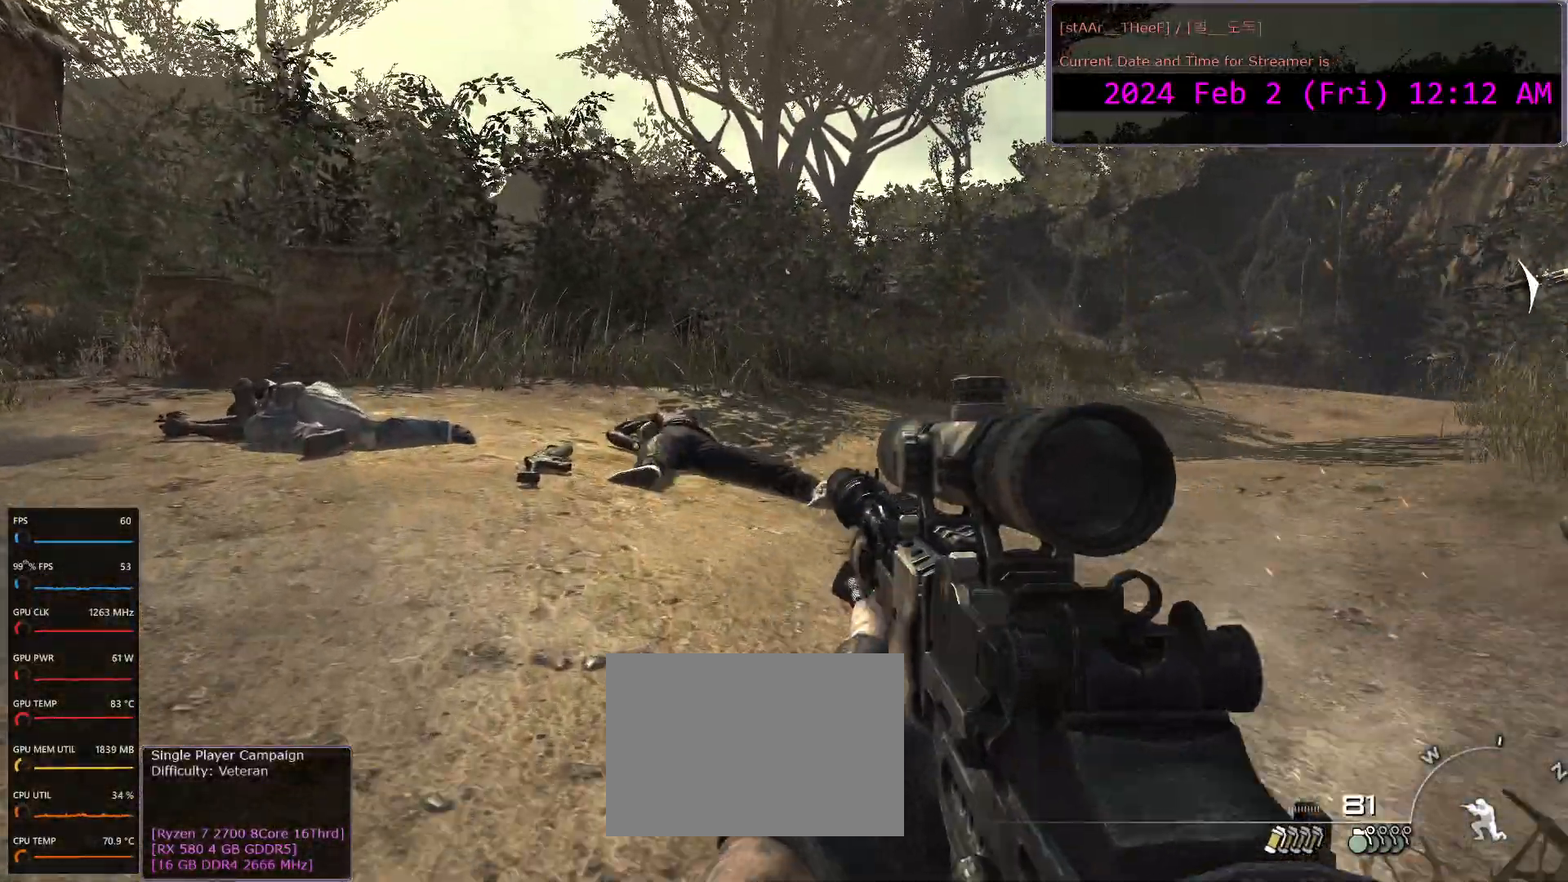
{"keys": ["w"], "mouse": [], "events": [[150, "a", "down"], [417, "a", "up"]]}
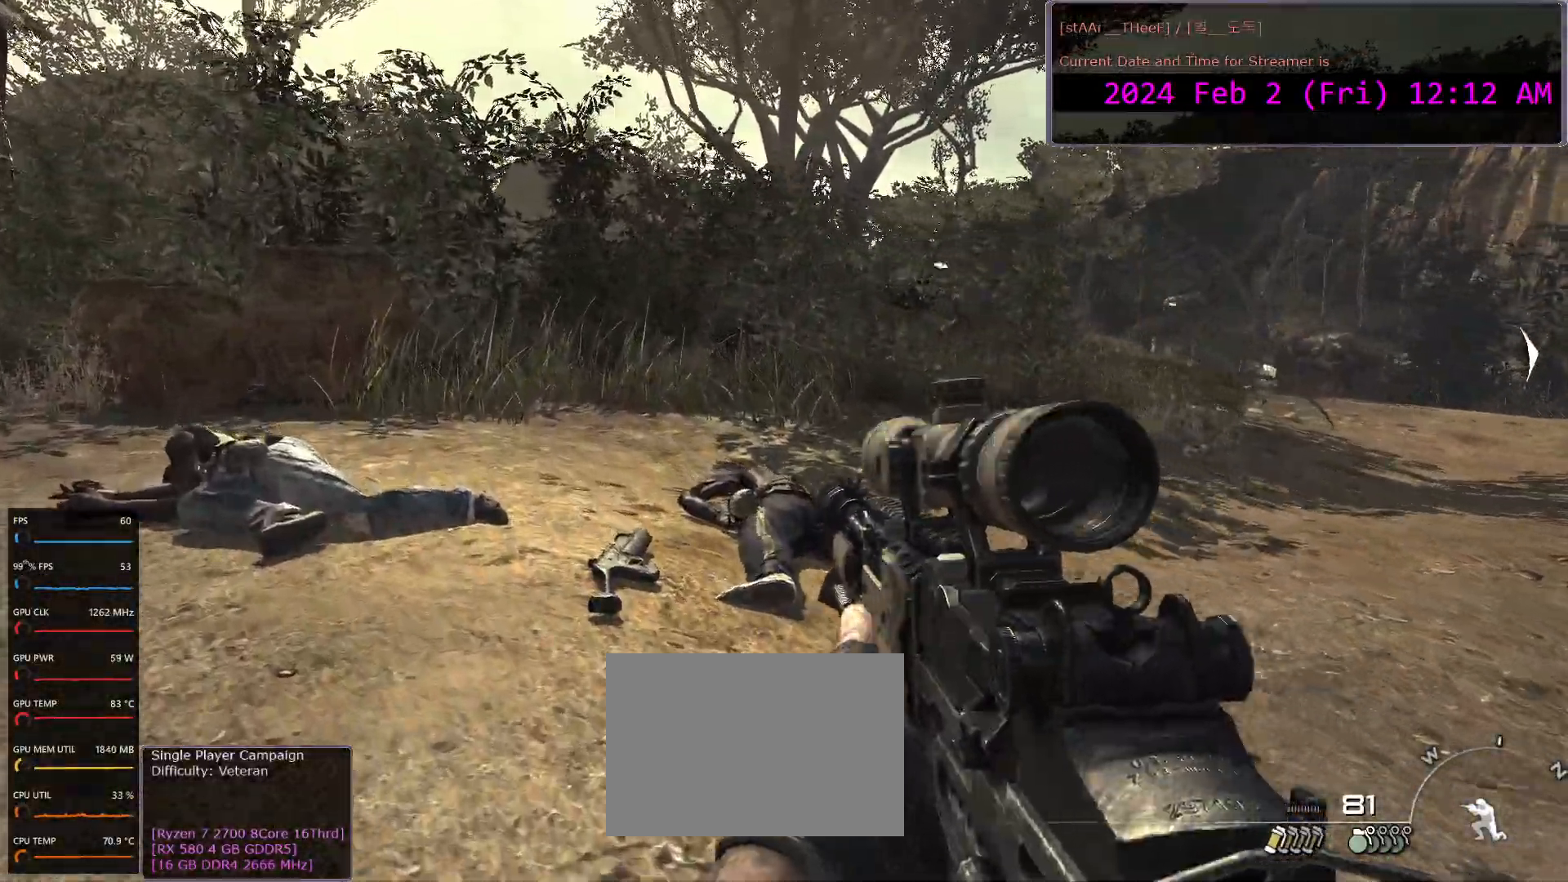
{"keys": ["a", "w"], "mouse": [], "events": [[333, "a", "down"]]}
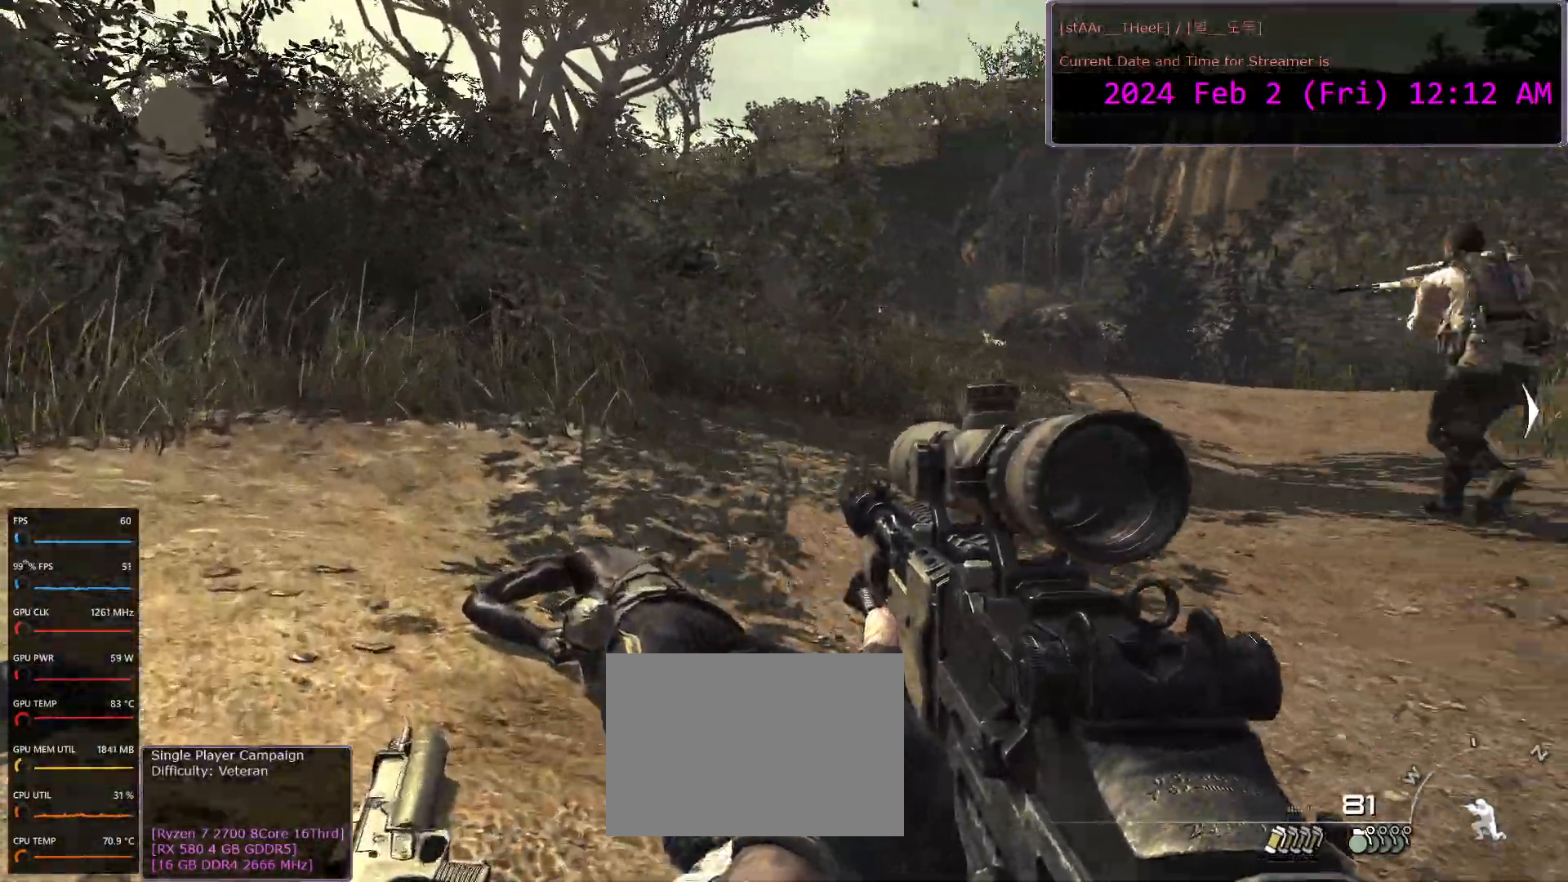
{"keys": ["w"], "mouse": [], "events": [[250, "a", "up"]]}
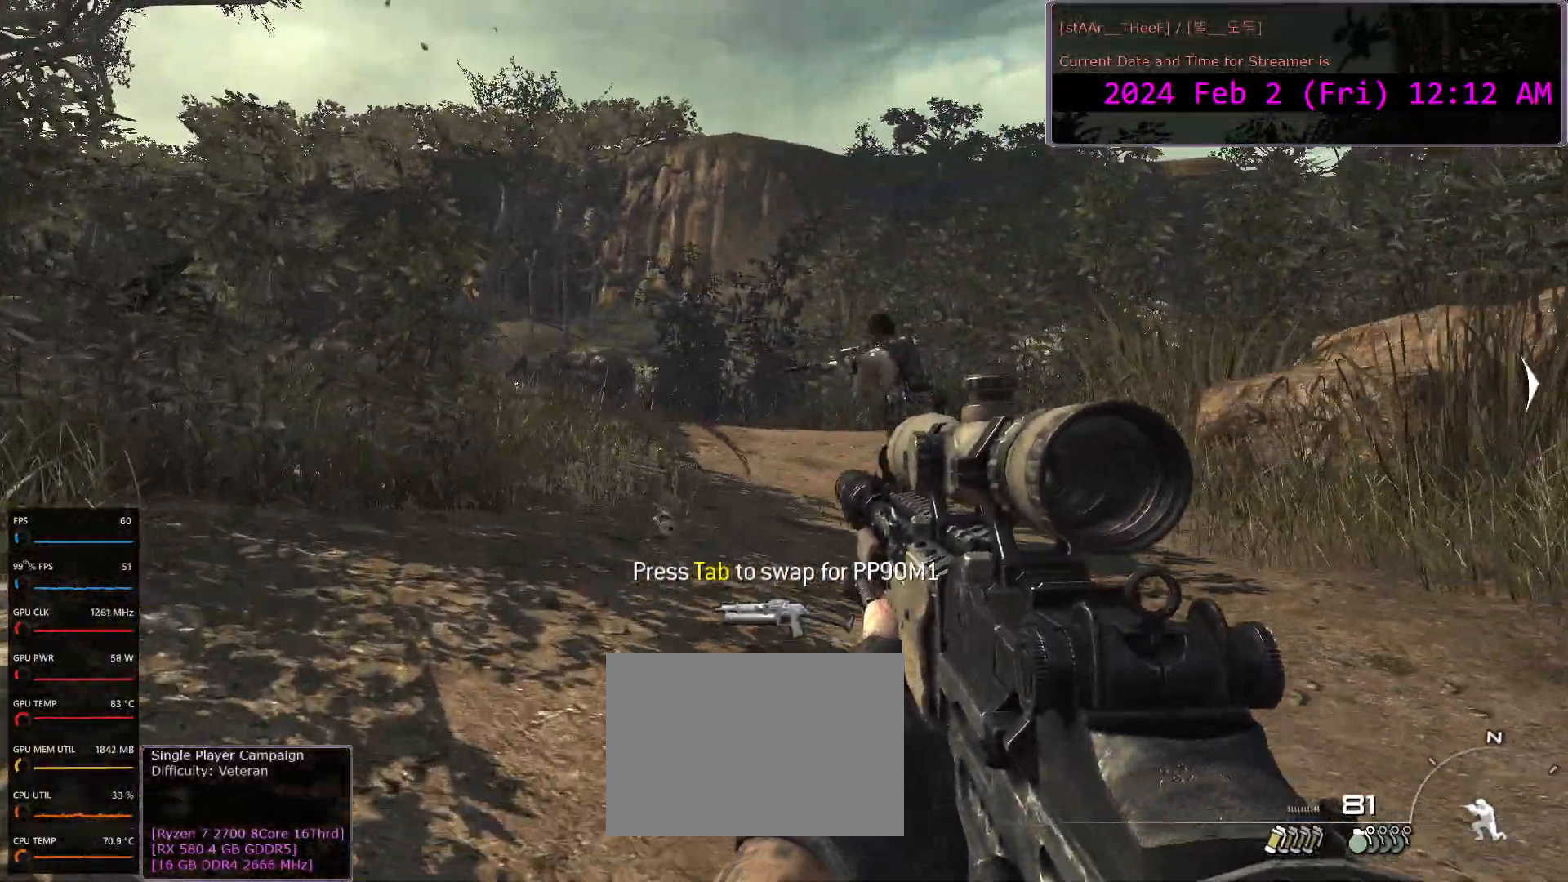
{"keys": ["w"], "mouse": [], "events": [[50, "d", "down"], [317, "d", "up"]]}
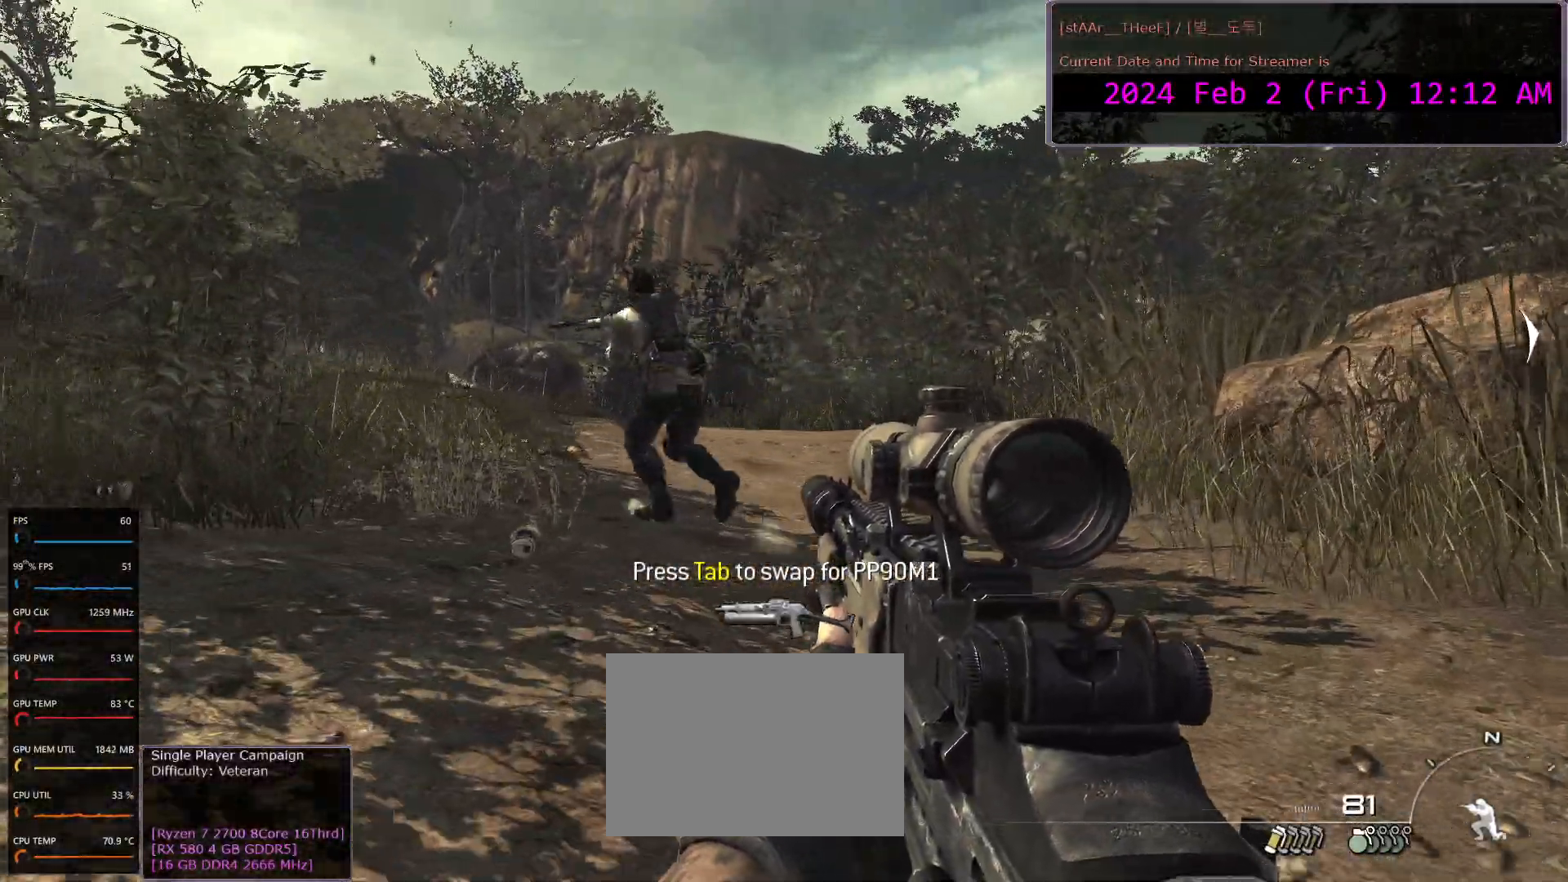
{"keys": ["d", "w"], "mouse": [], "events": [[133, "d", "down"], [217, "d", "up"], [467, "d", "down"]]}
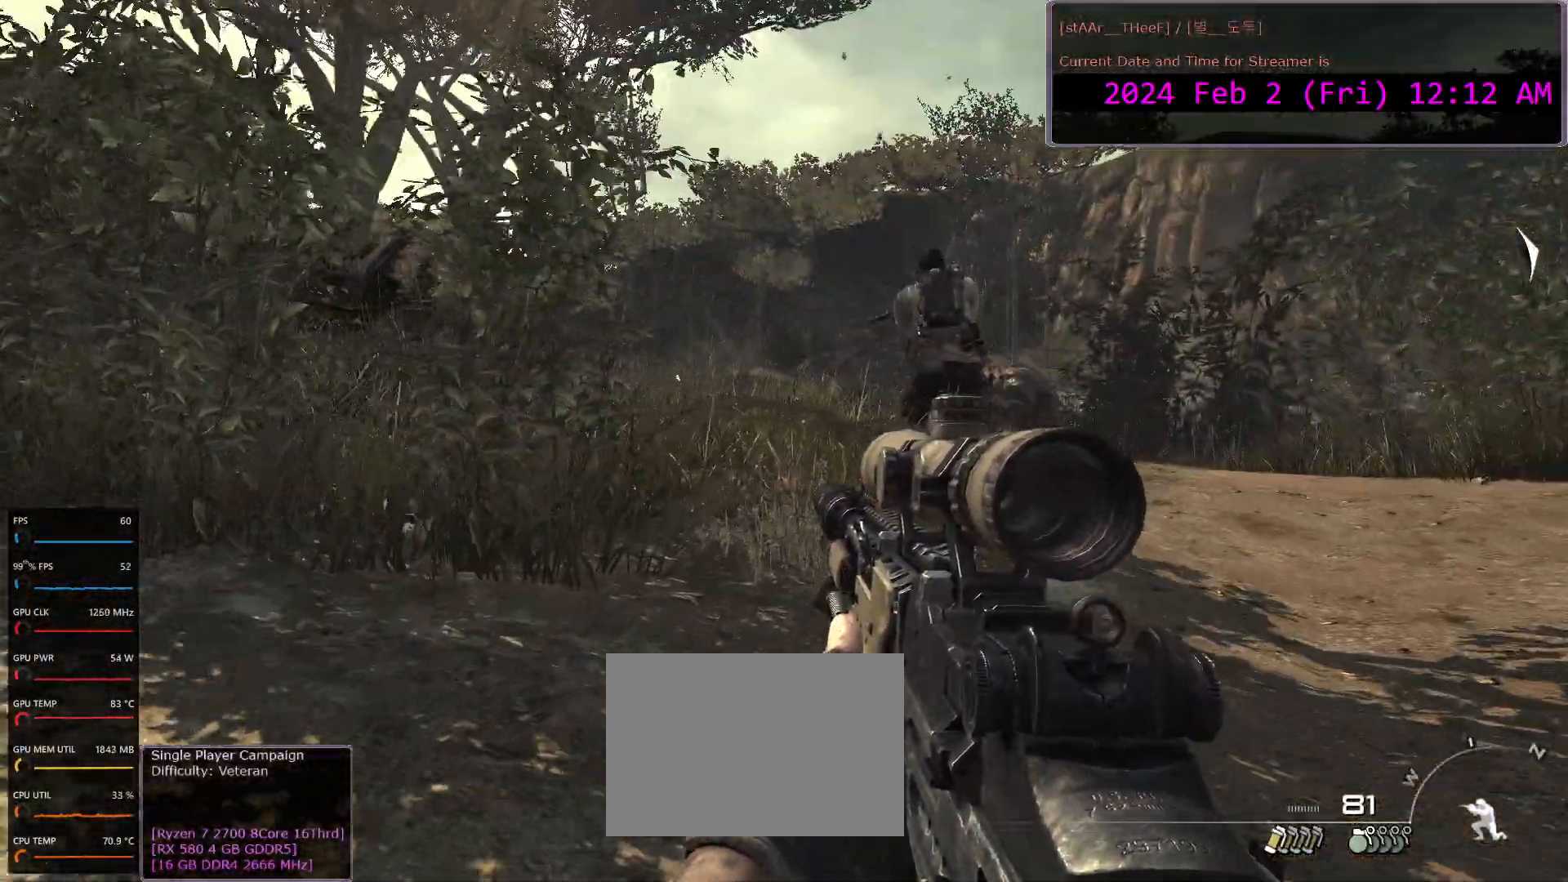
{"keys": ["w"], "mouse": [], "events": [[417, "d", "up"]]}
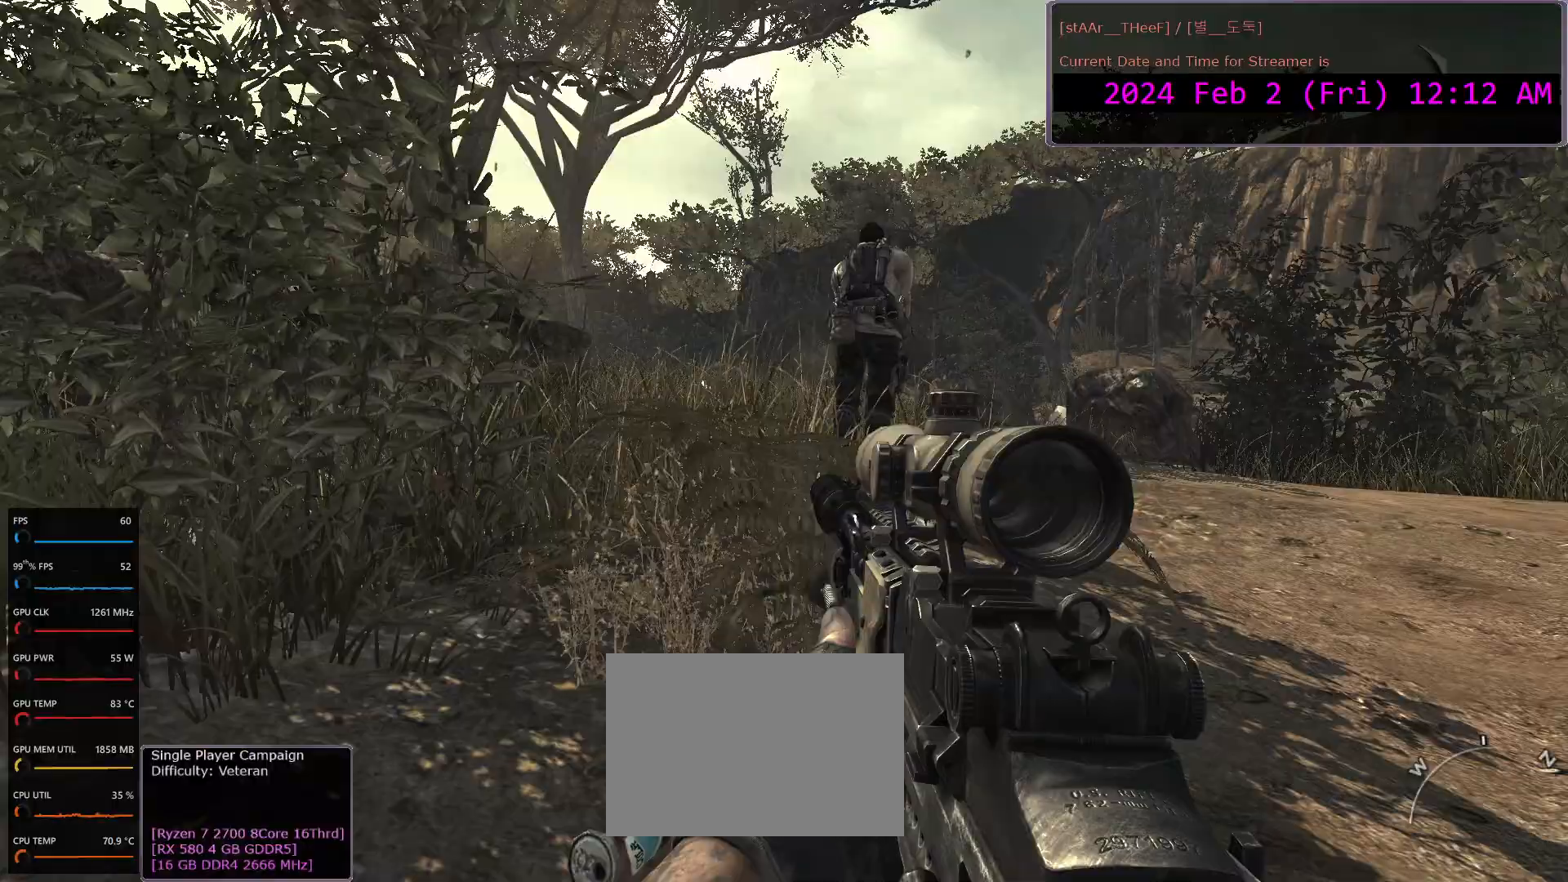
{"keys": ["w"], "mouse": [], "events": [[117, "d", "down"], [300, "d", "up"]]}
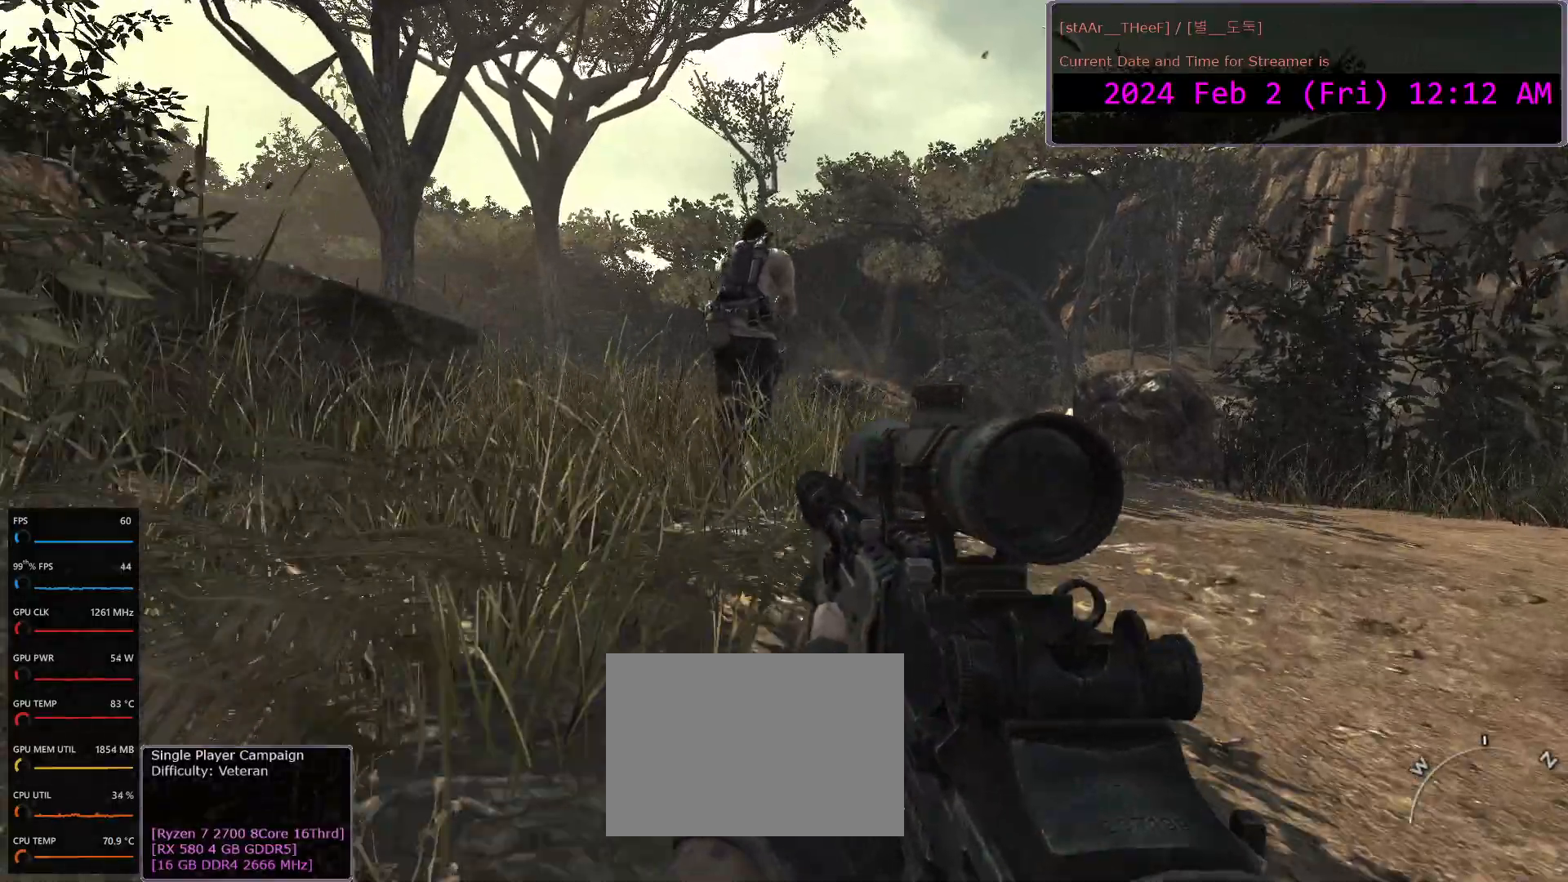
{"keys": ["d", "w"], "mouse": [], "events": [[67, "d", "down"], [167, "d", "up"], [433, "d", "down"]]}
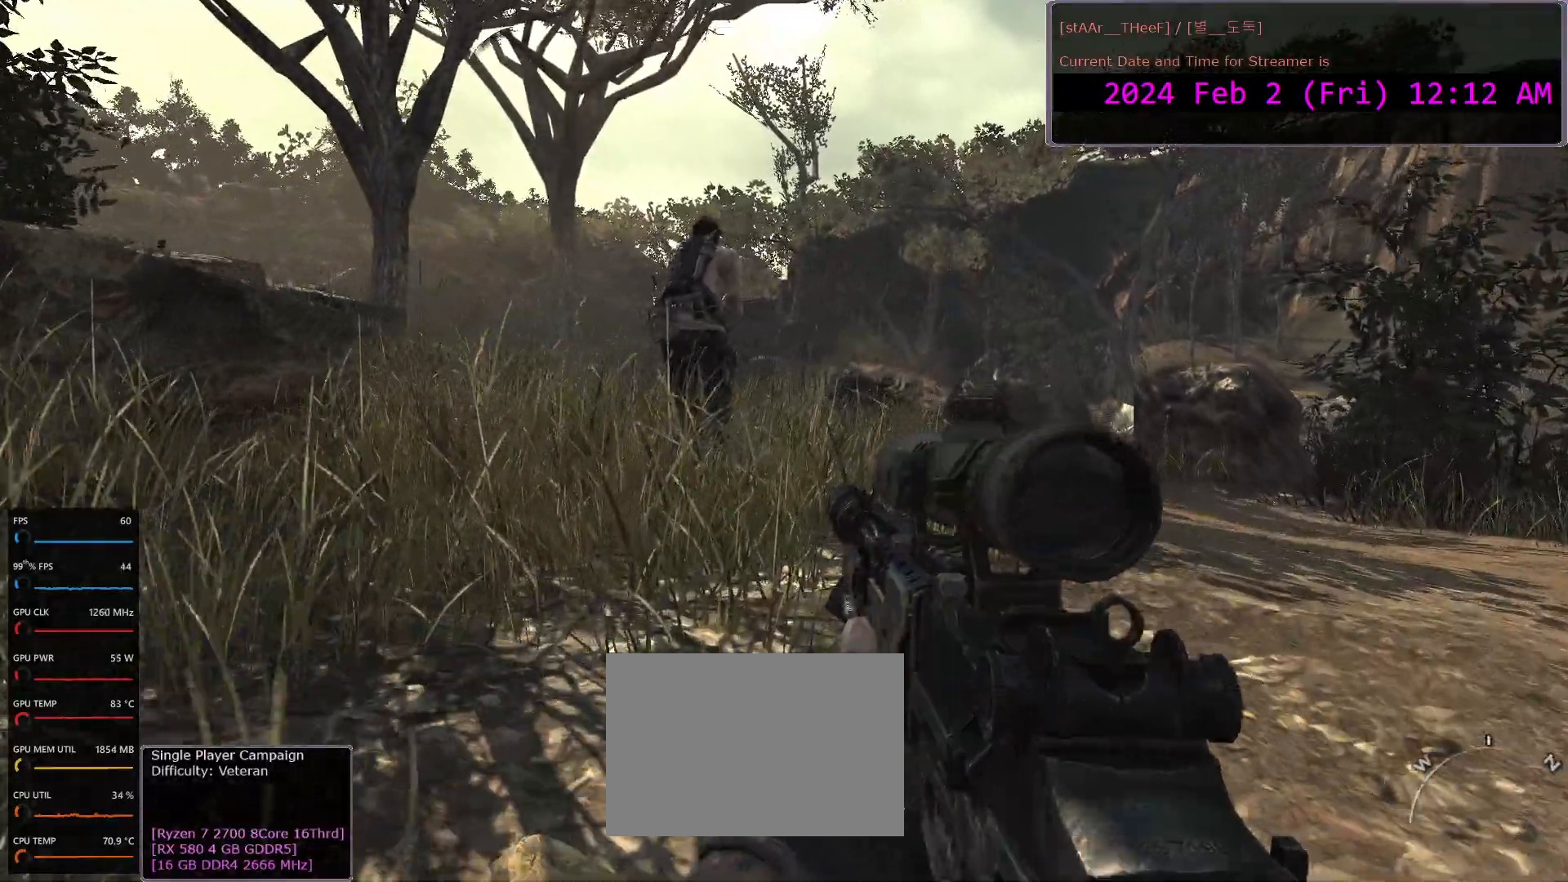
{"keys": ["w"], "mouse": [], "events": [[50, "d", "up"]]}
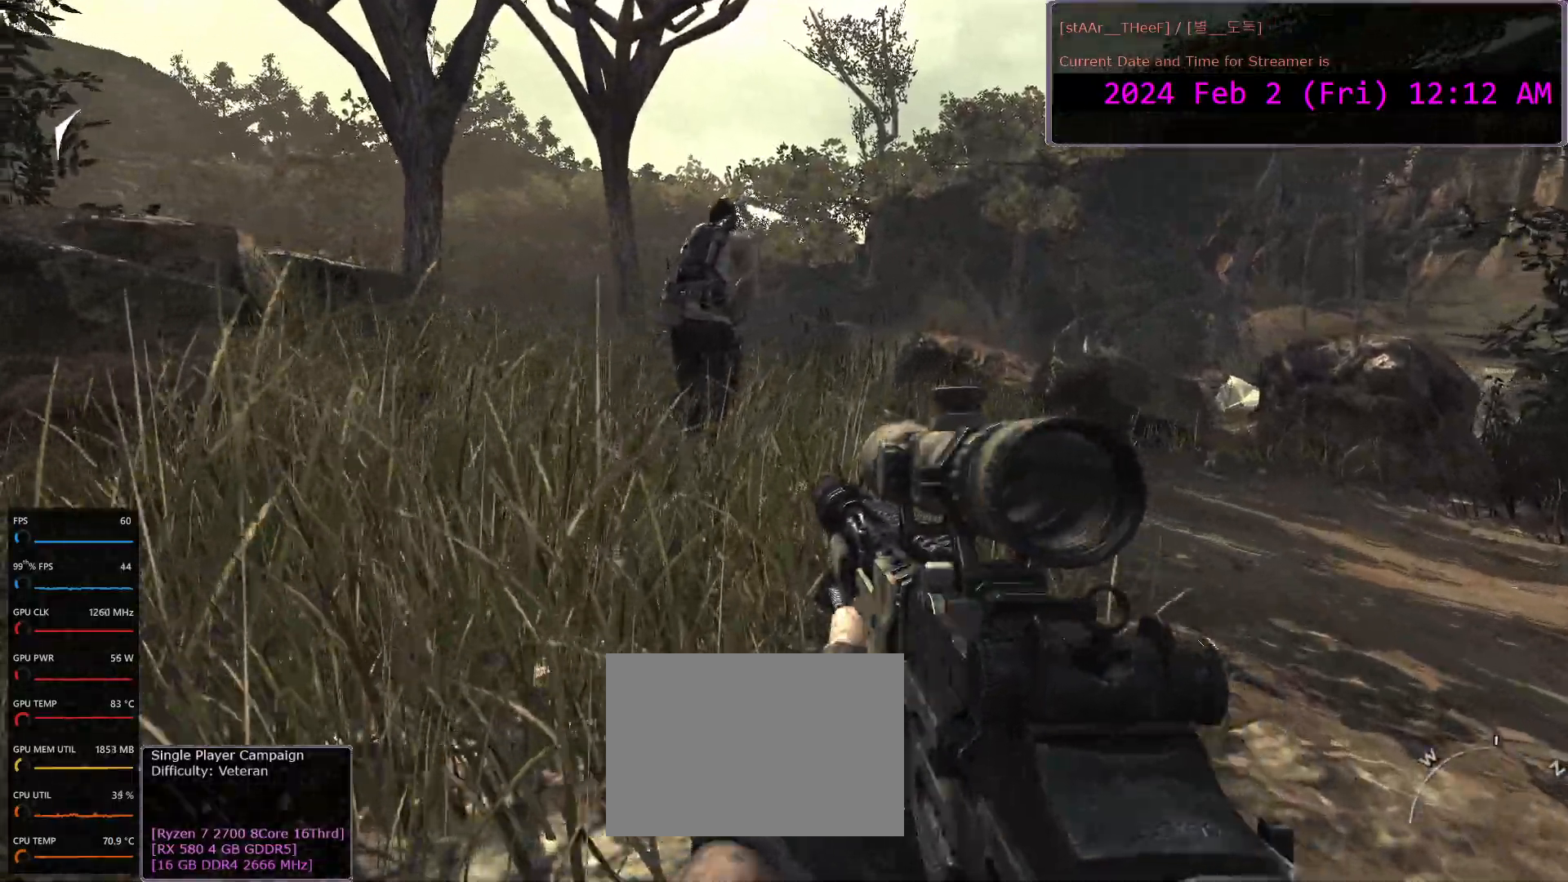
{"keys": ["w"], "mouse": [], "events": []}
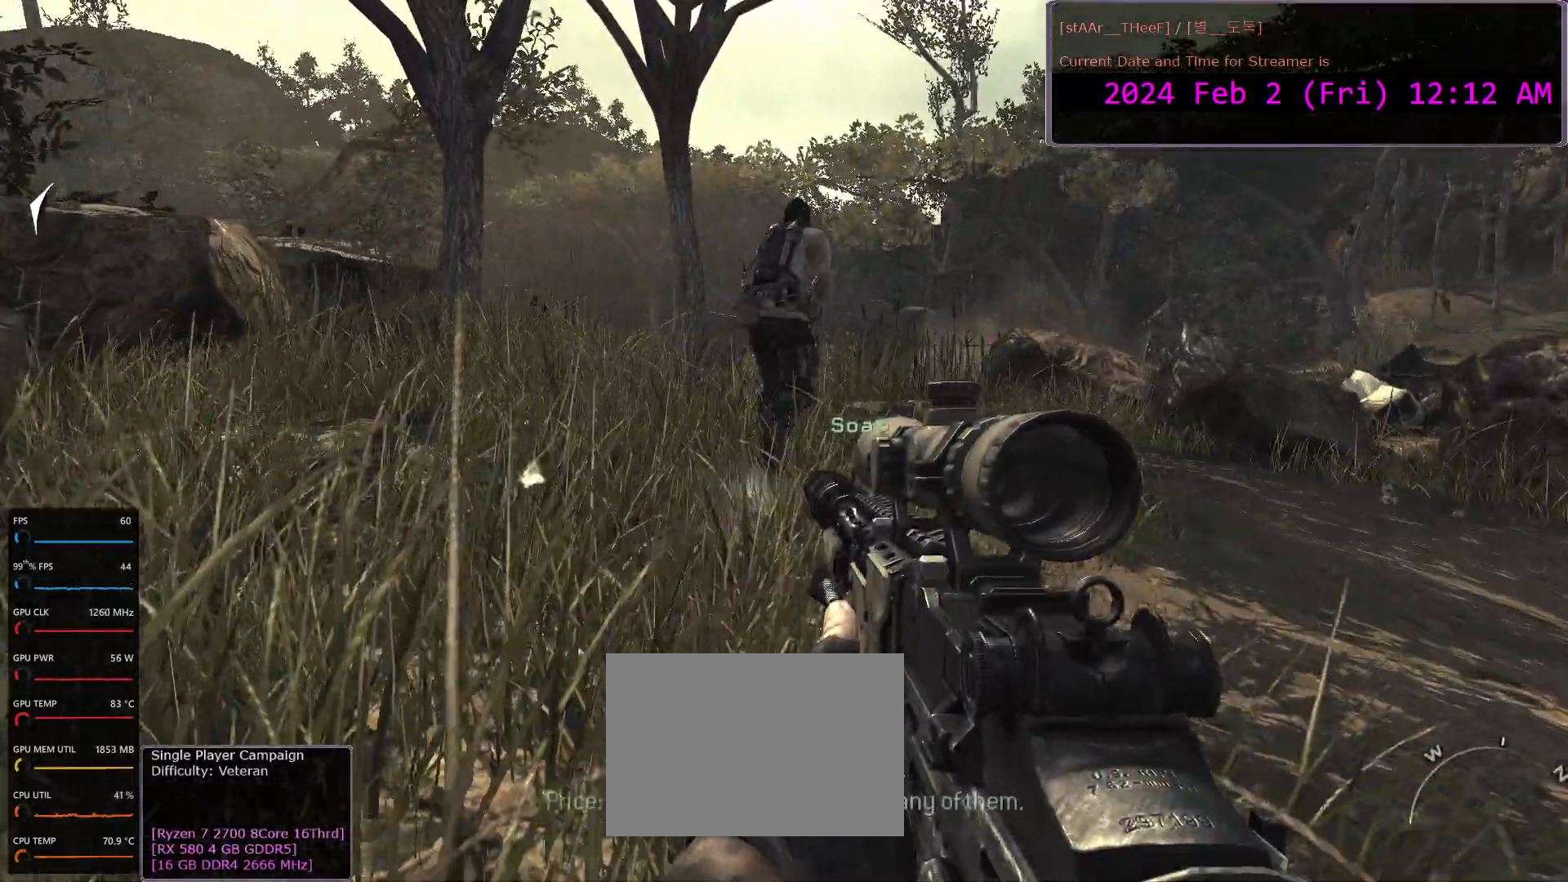
{"keys": ["w"], "mouse": [], "events": []}
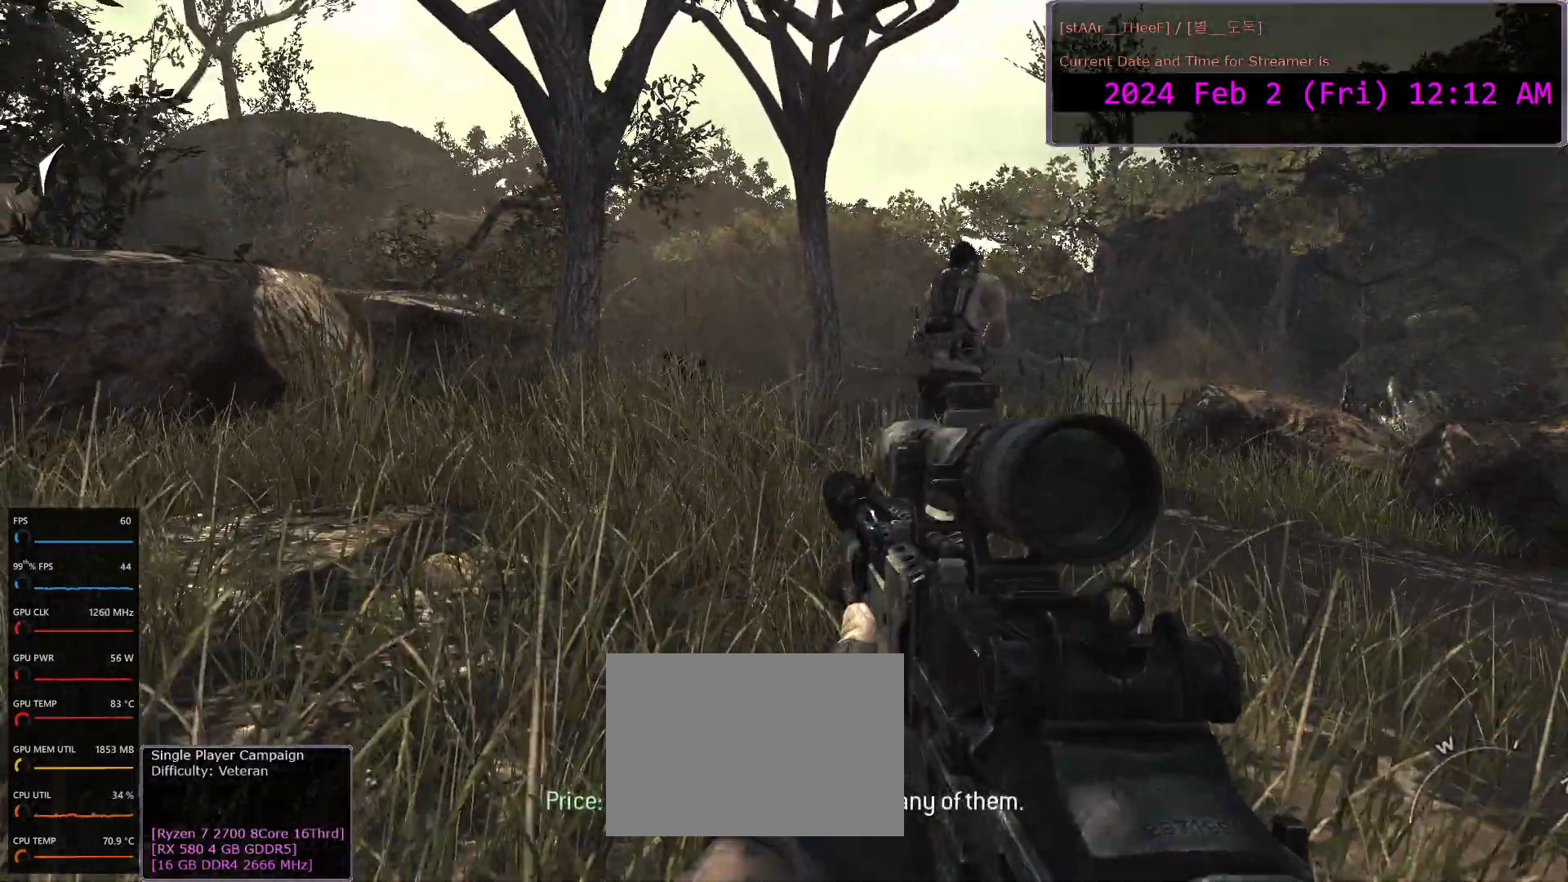
{"keys": ["a", "w"], "mouse": [], "events": [[417, "a", "down"]]}
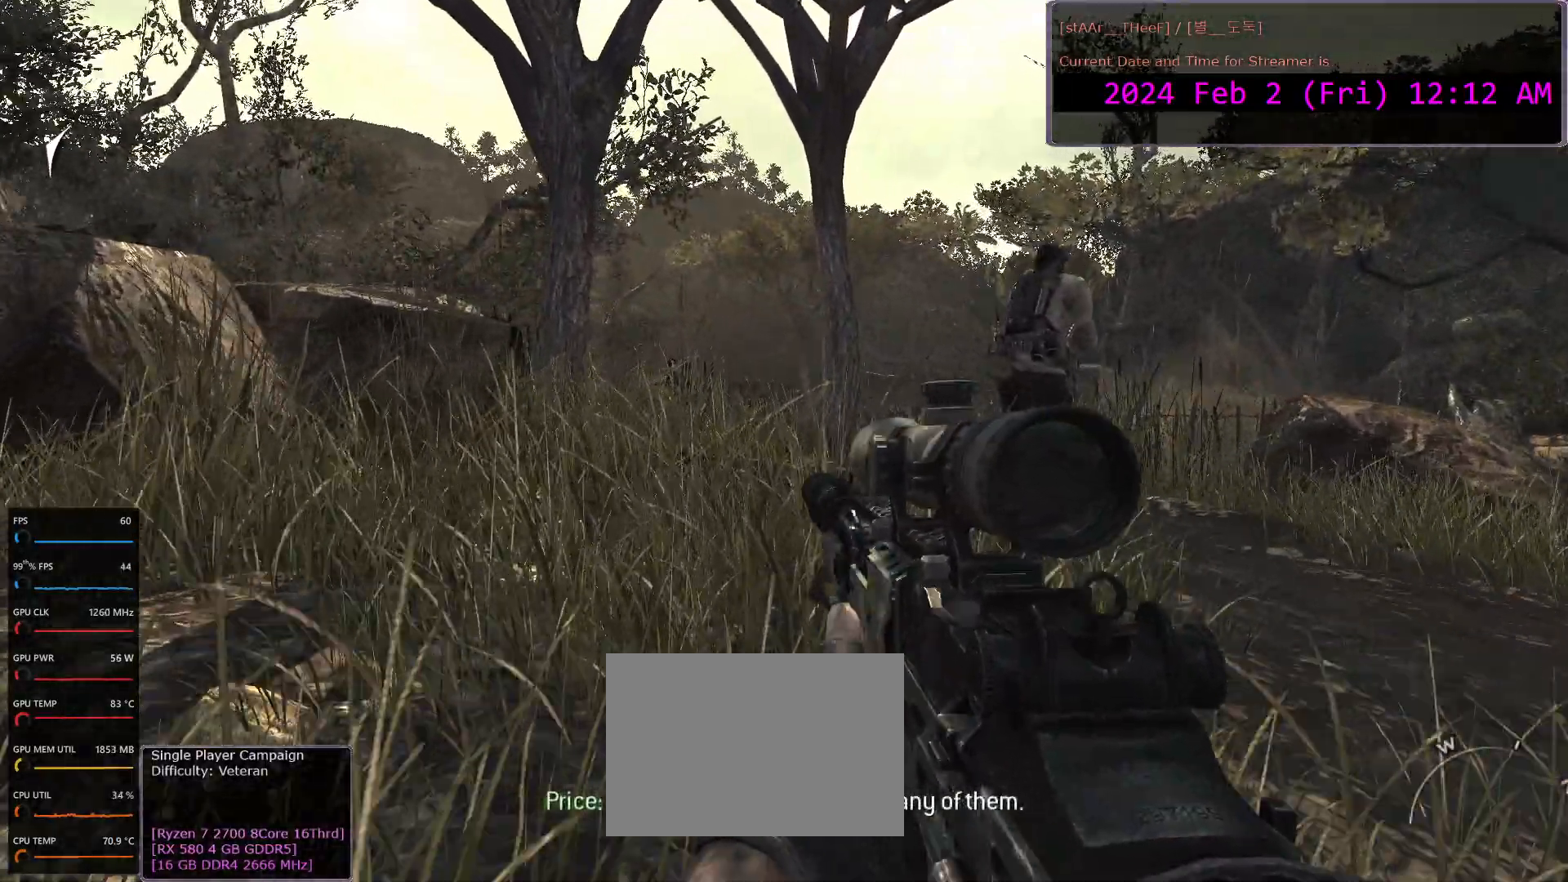
{"keys": [], "mouse": [], "events": [[50, "a", "up"], [233, "w", "up"]]}
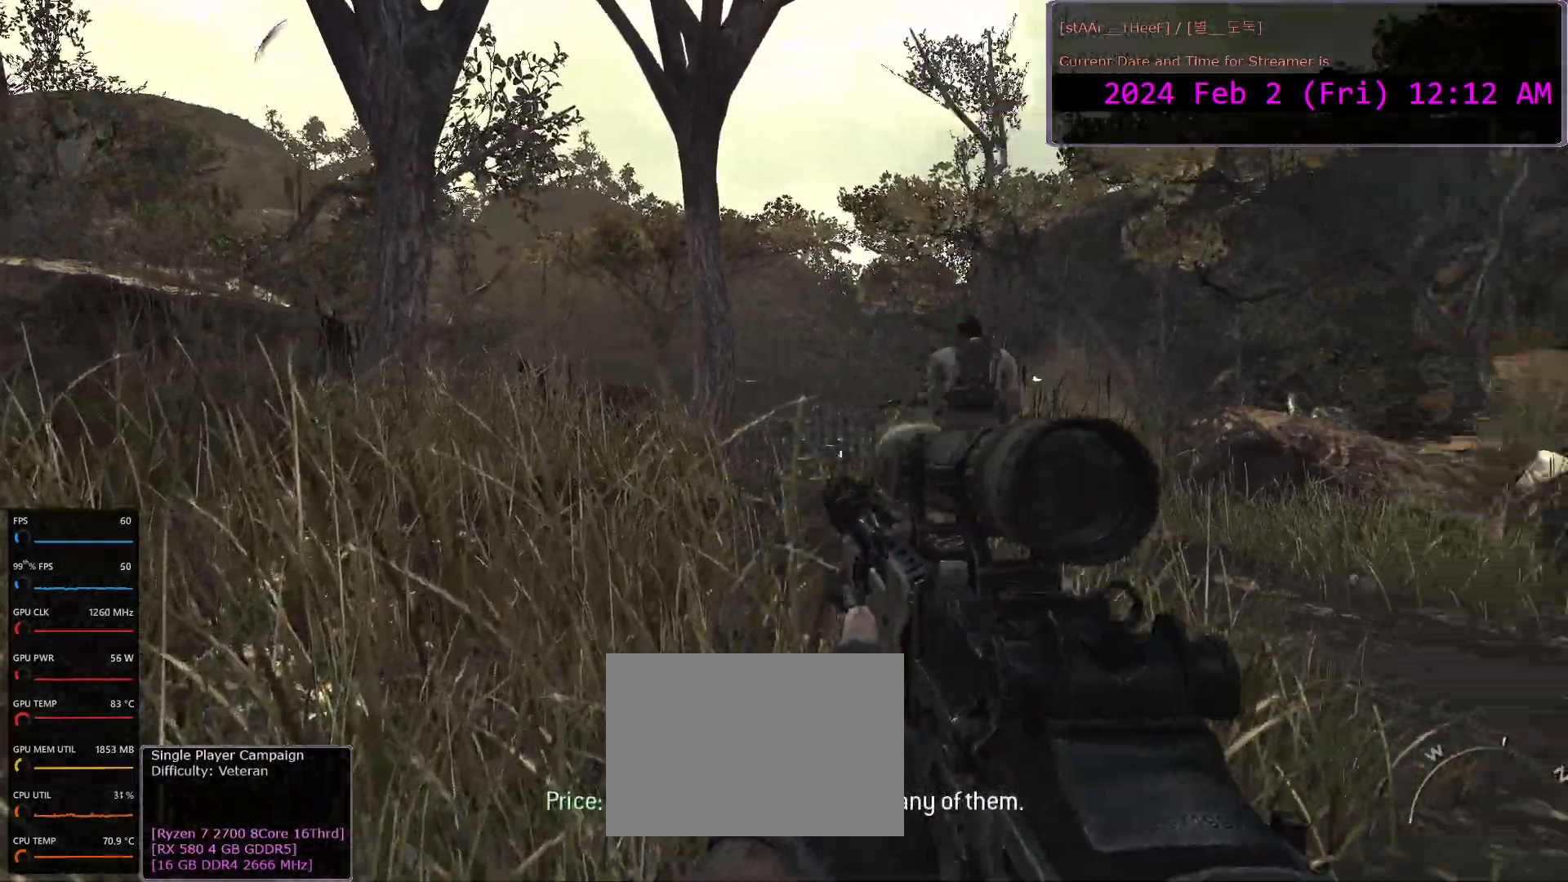
{"keys": [], "mouse": [], "events": []}
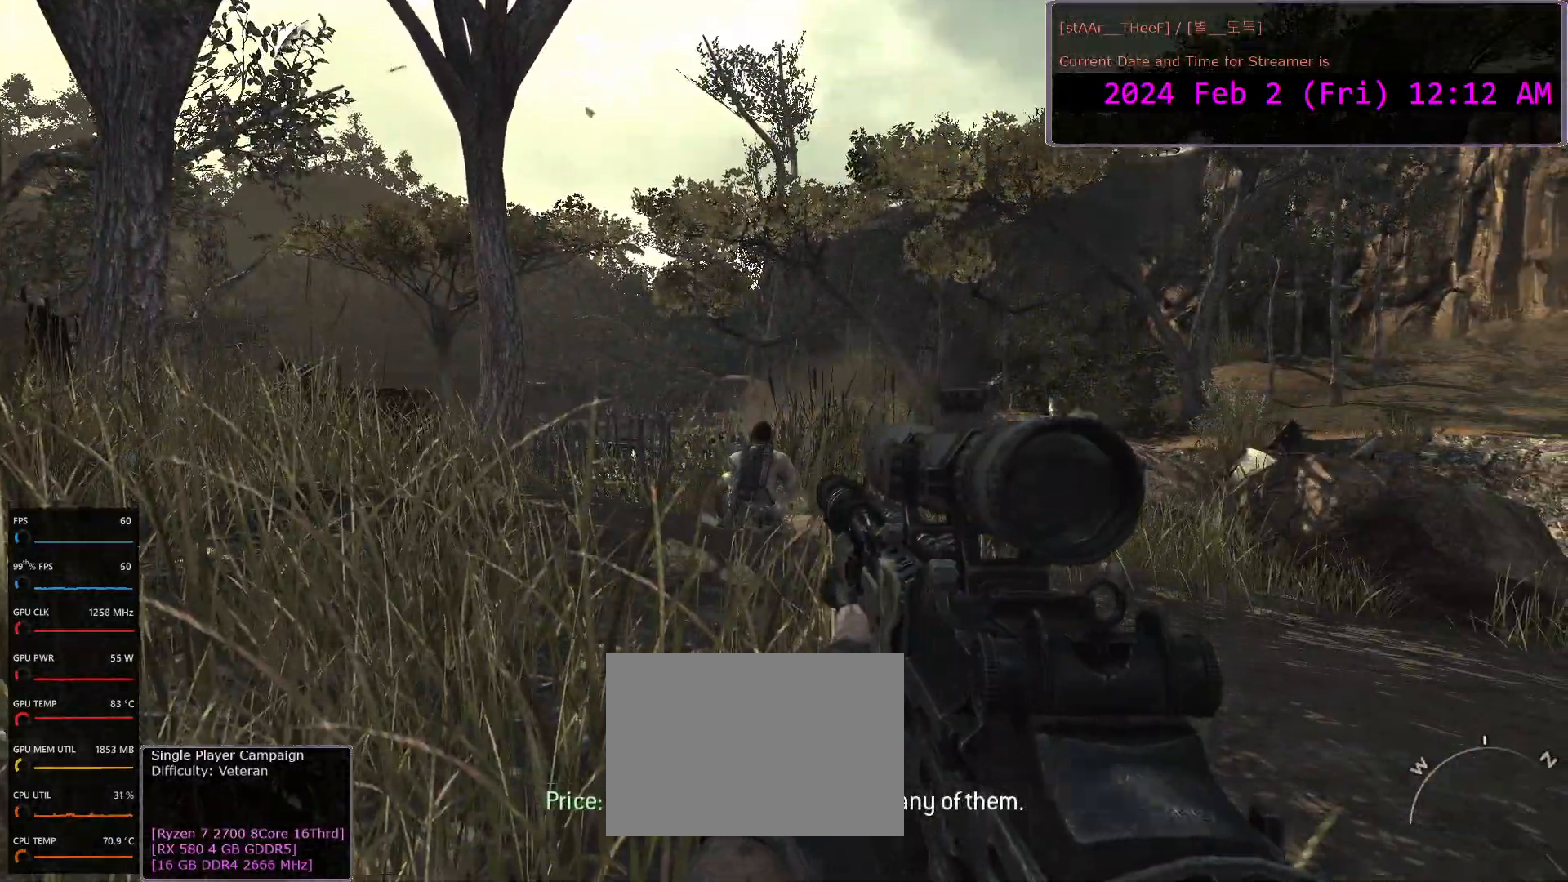
{"keys": [], "mouse": [], "events": []}
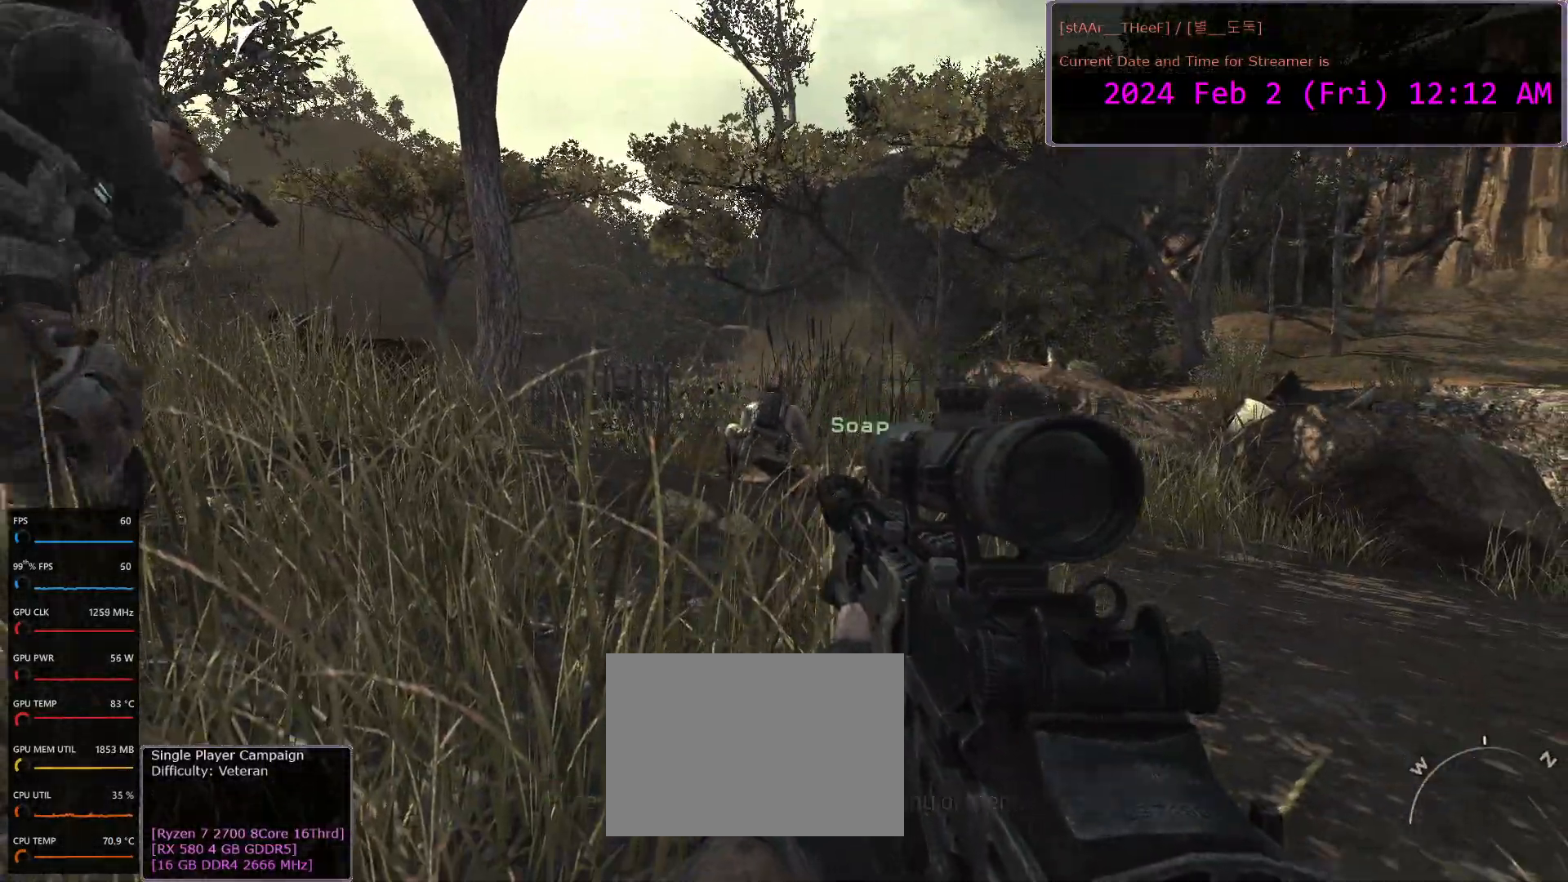
{"keys": ["d", "w"], "mouse": [], "events": [[383, "d", "down"], [400, "w", "down"]]}
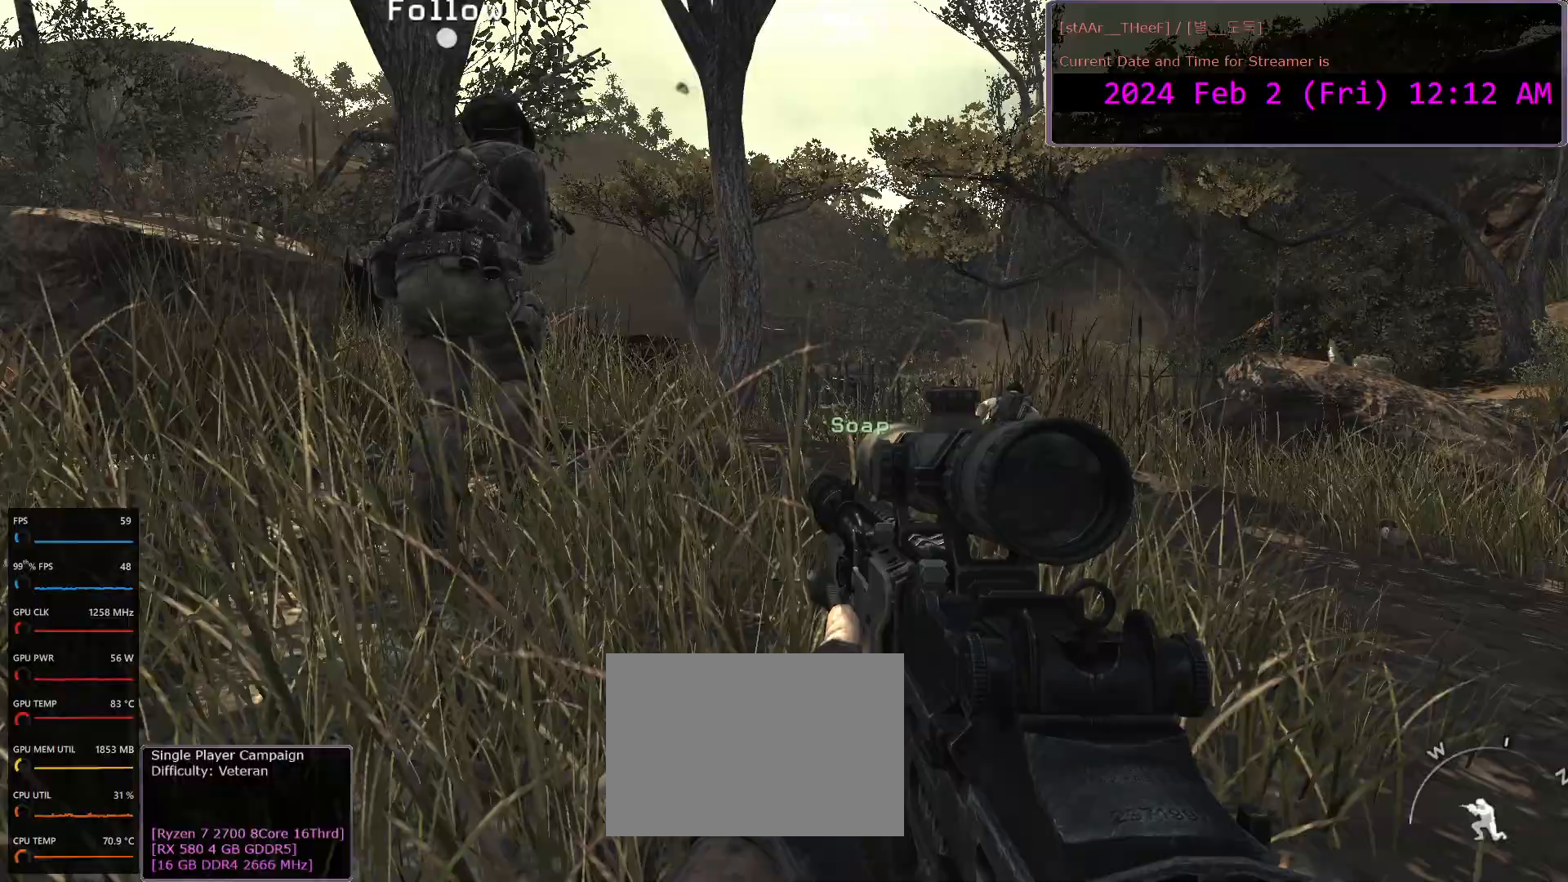
{"keys": [], "mouse": [], "events": [[300, "d", "up"], [467, "w", "up"]]}
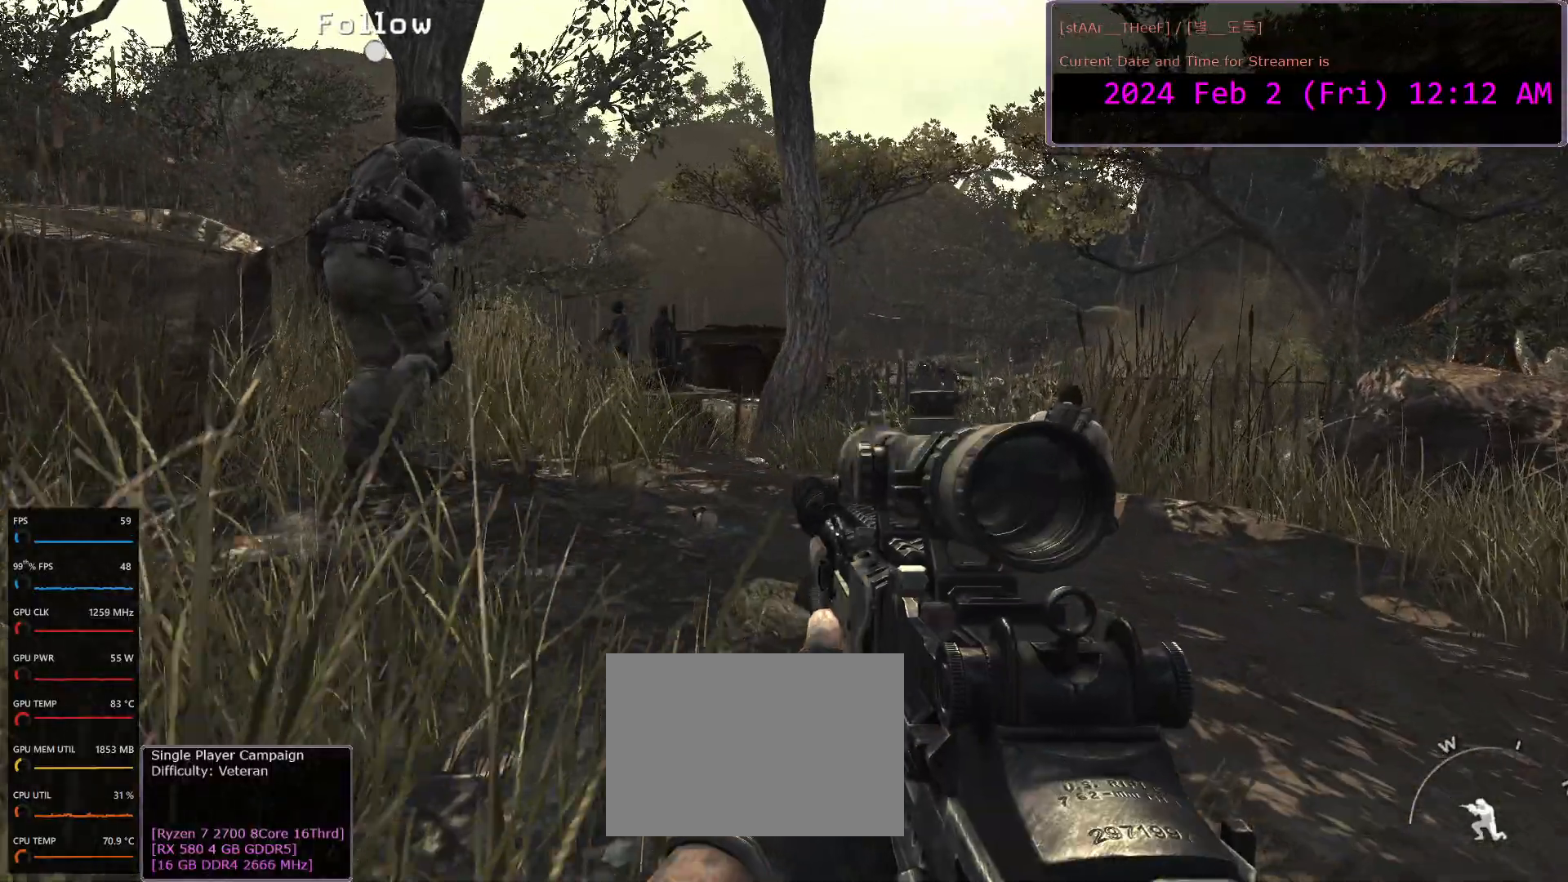
{"keys": ["w"], "mouse": [], "events": [[500, "w", "down"]]}
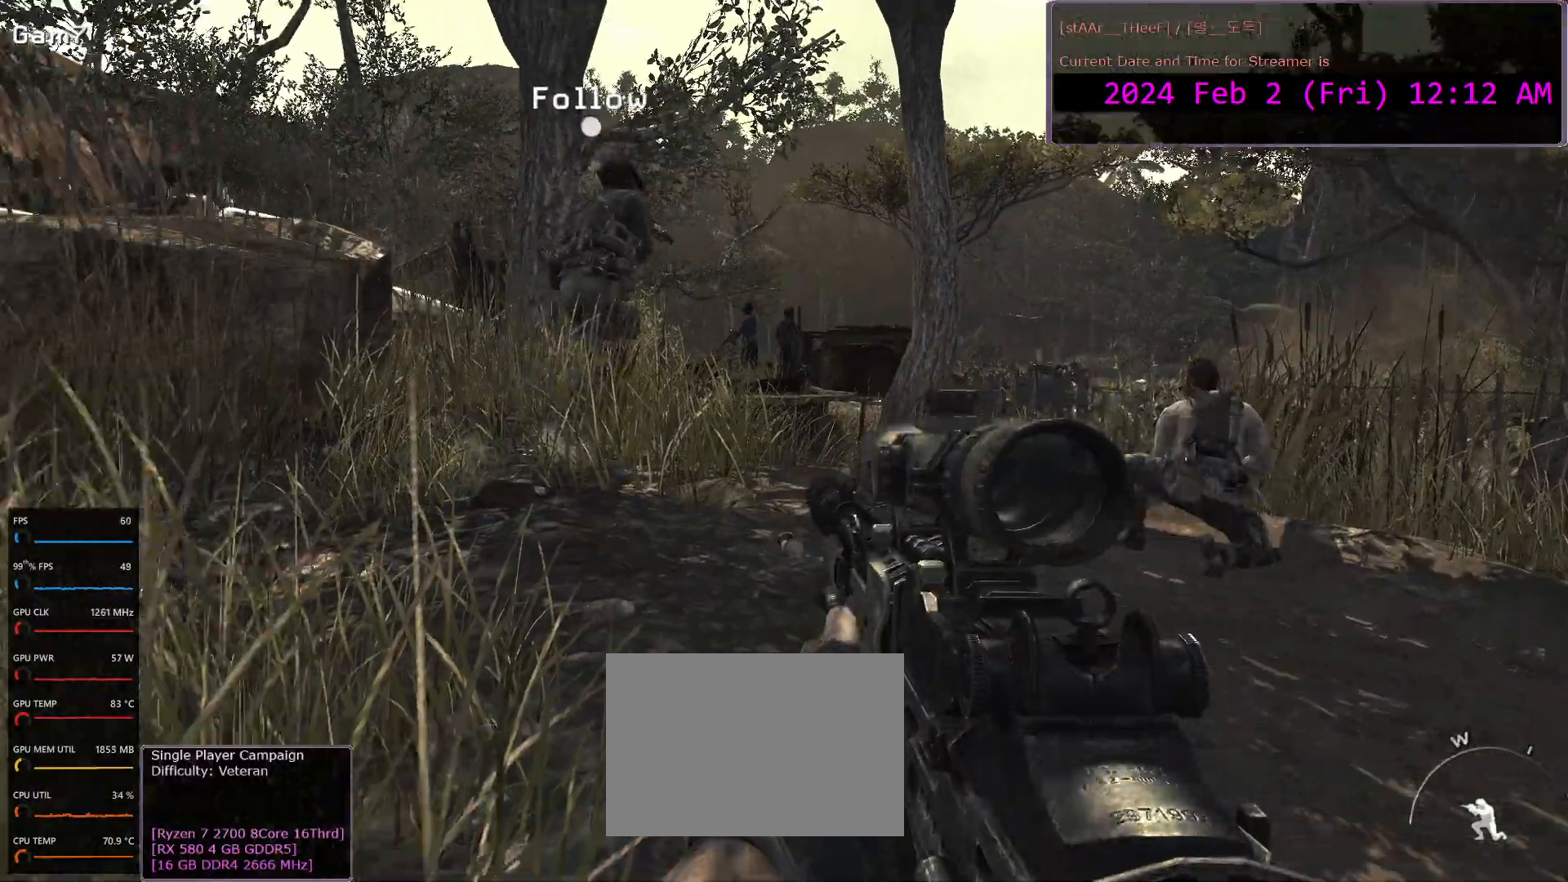
{"keys": [], "mouse": [], "events": [[200, "w", "up"]]}
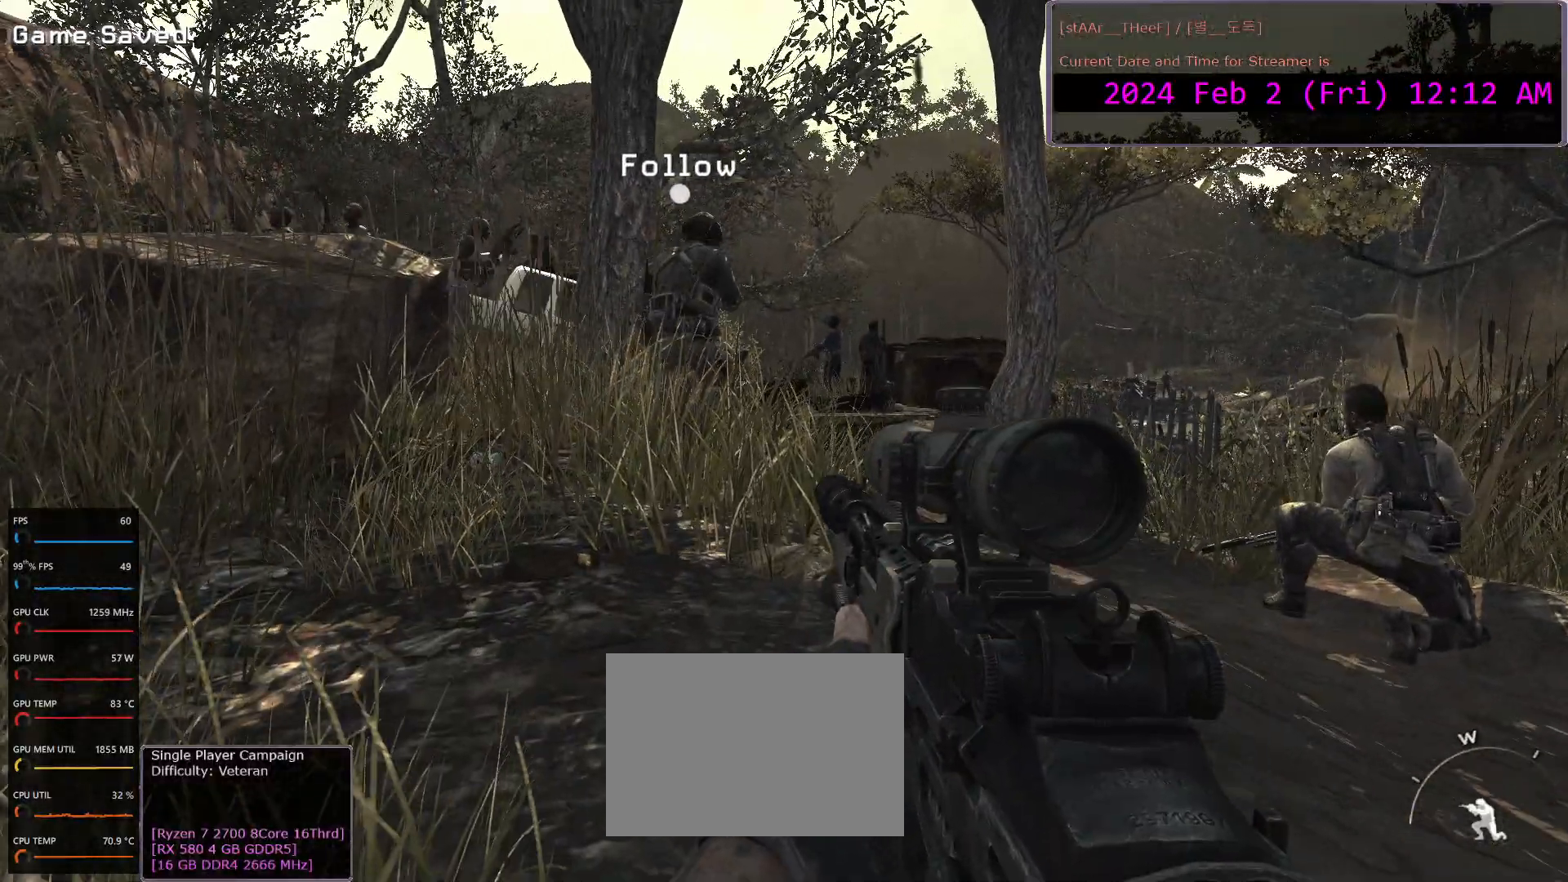
{"keys": [], "mouse": [], "events": []}
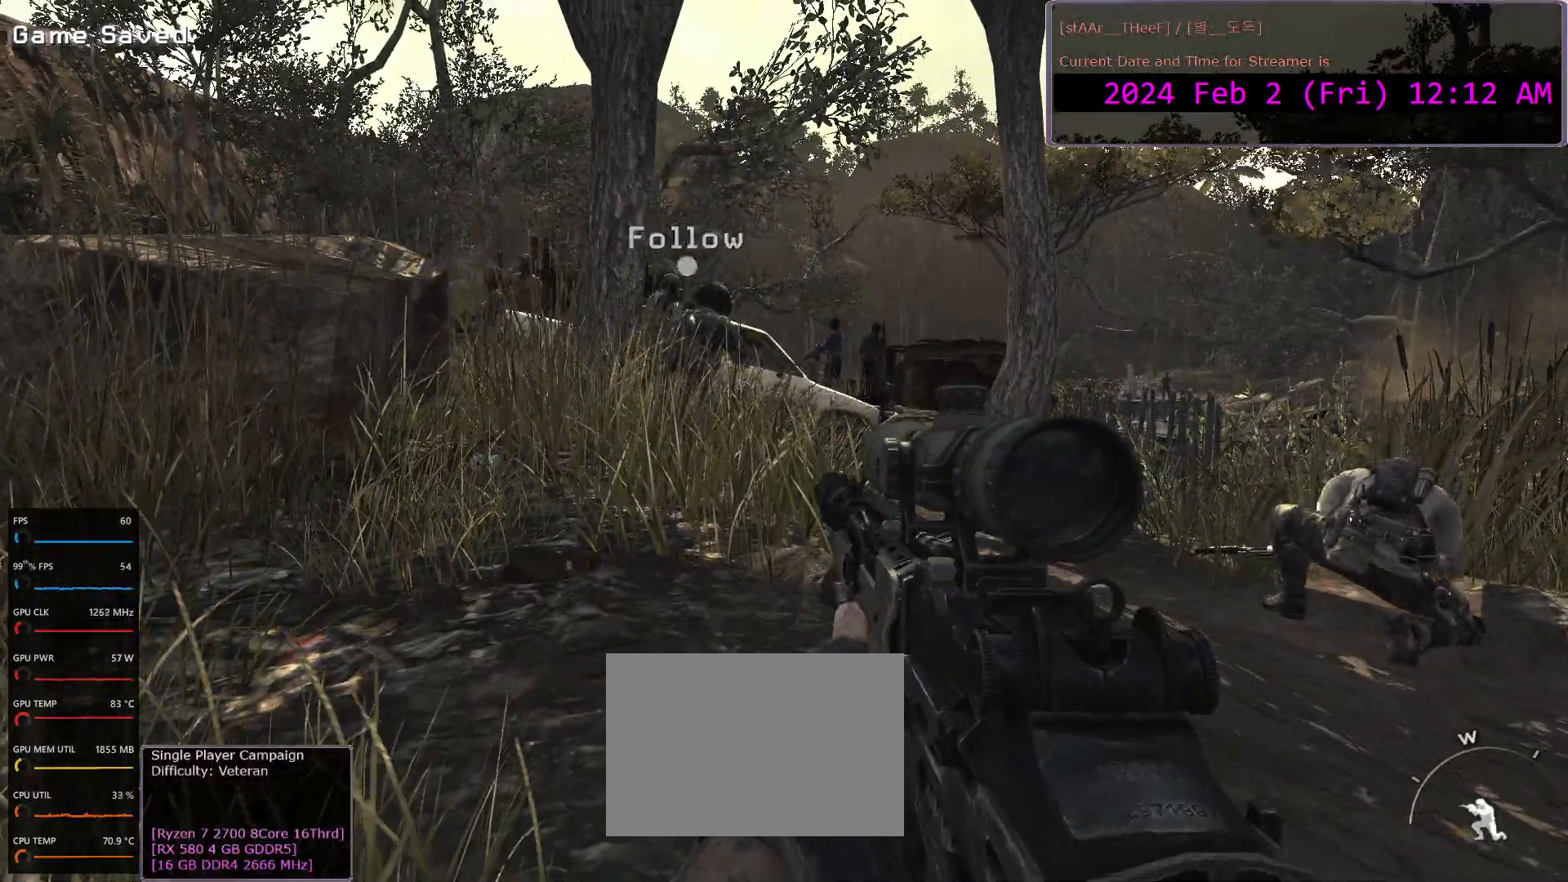
{"keys": [], "mouse": [], "events": []}
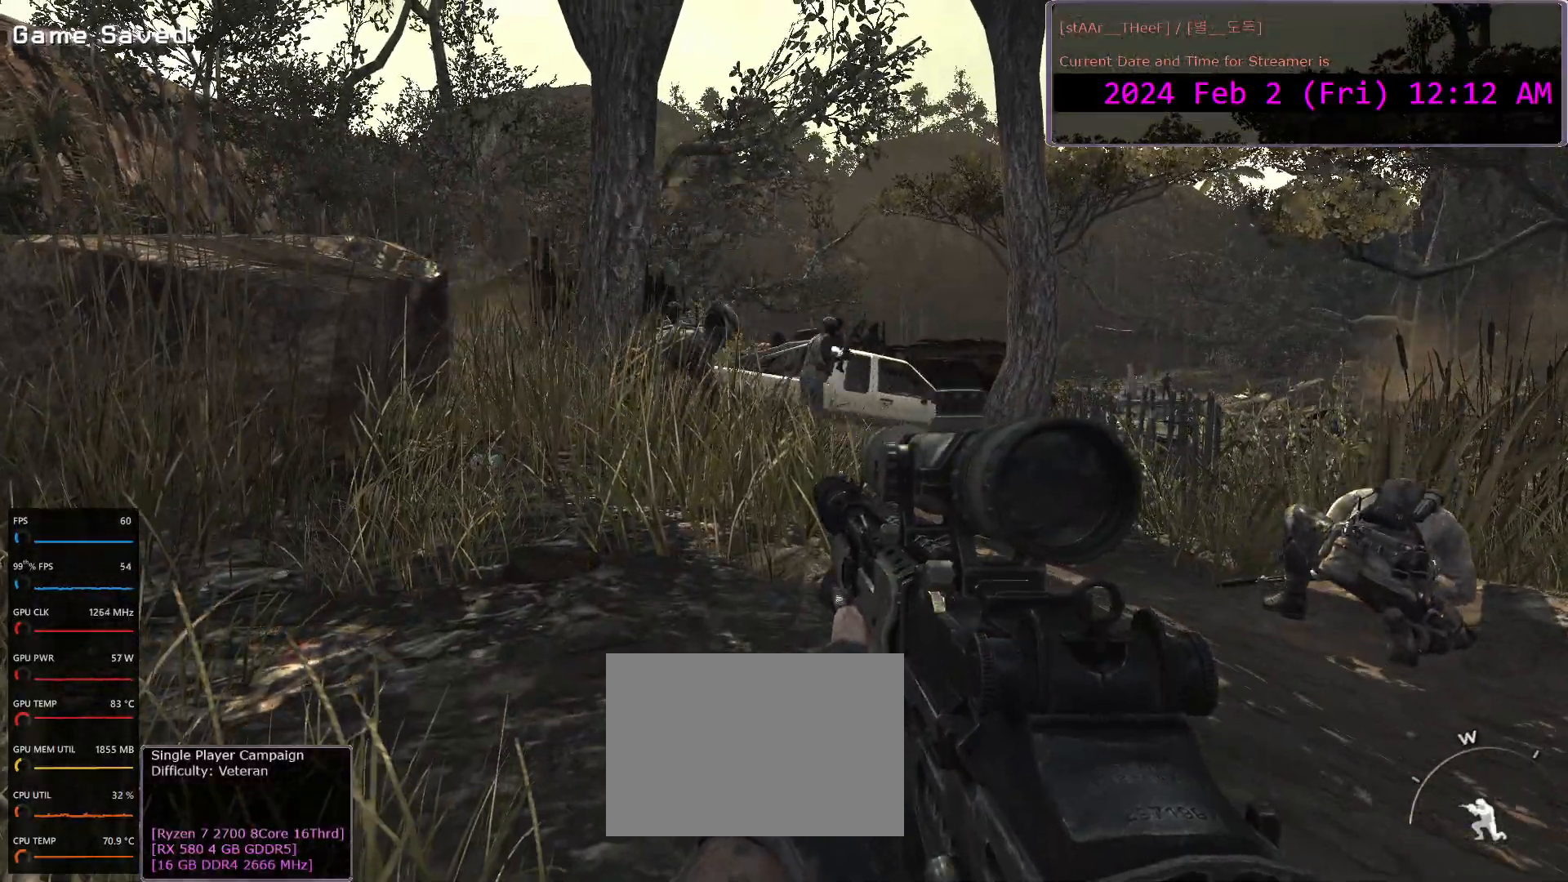
{"keys": [], "mouse": [], "events": []}
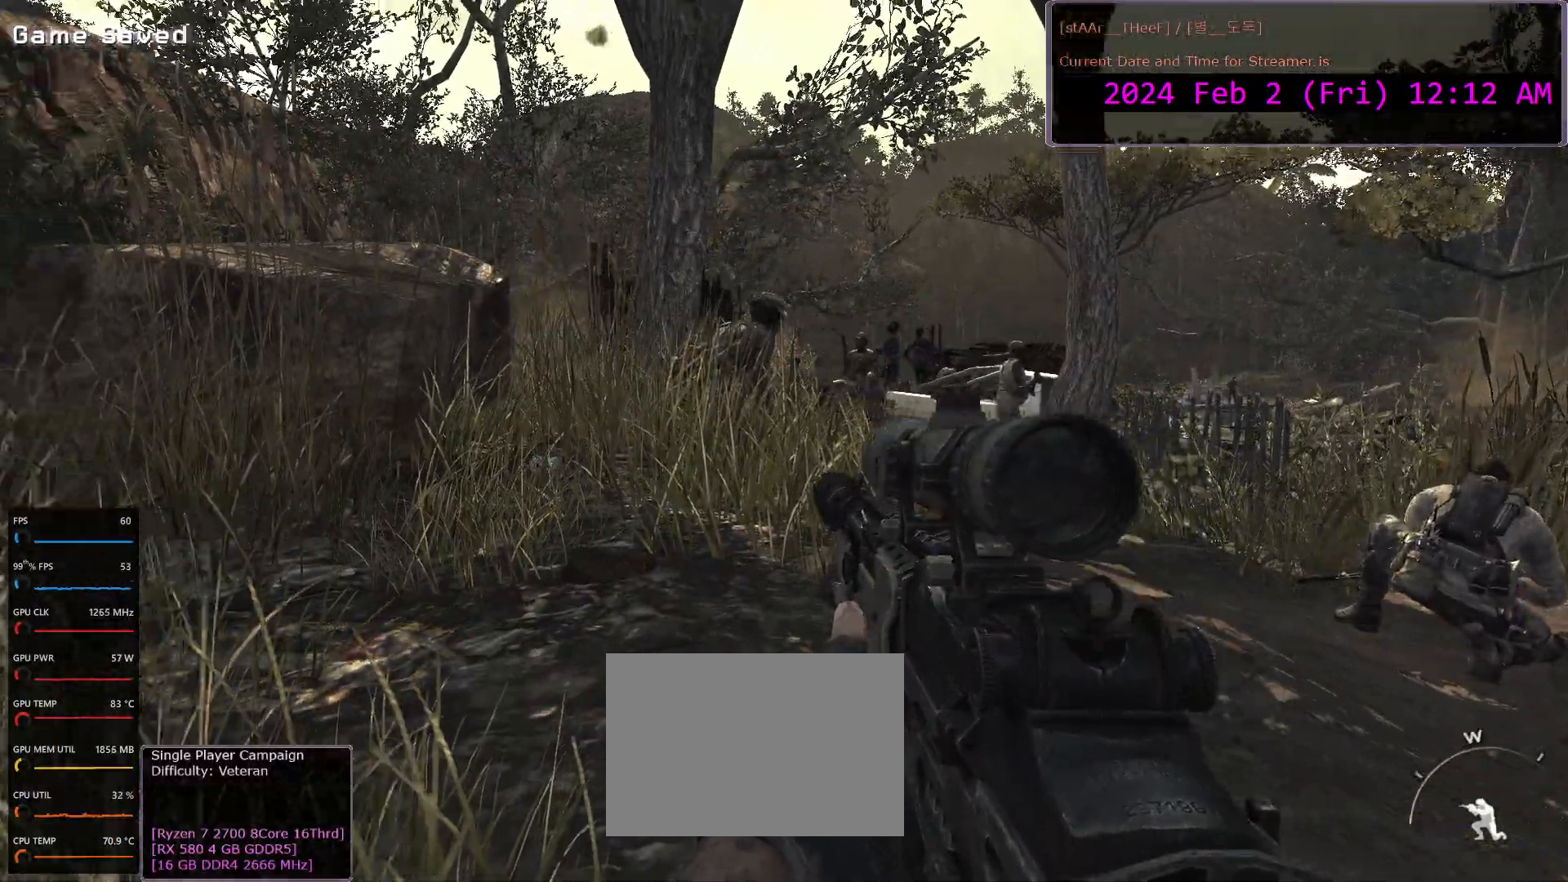
{"keys": ["a", "w"], "mouse": [], "events": [[317, "a", "down"], [333, "w", "down"]]}
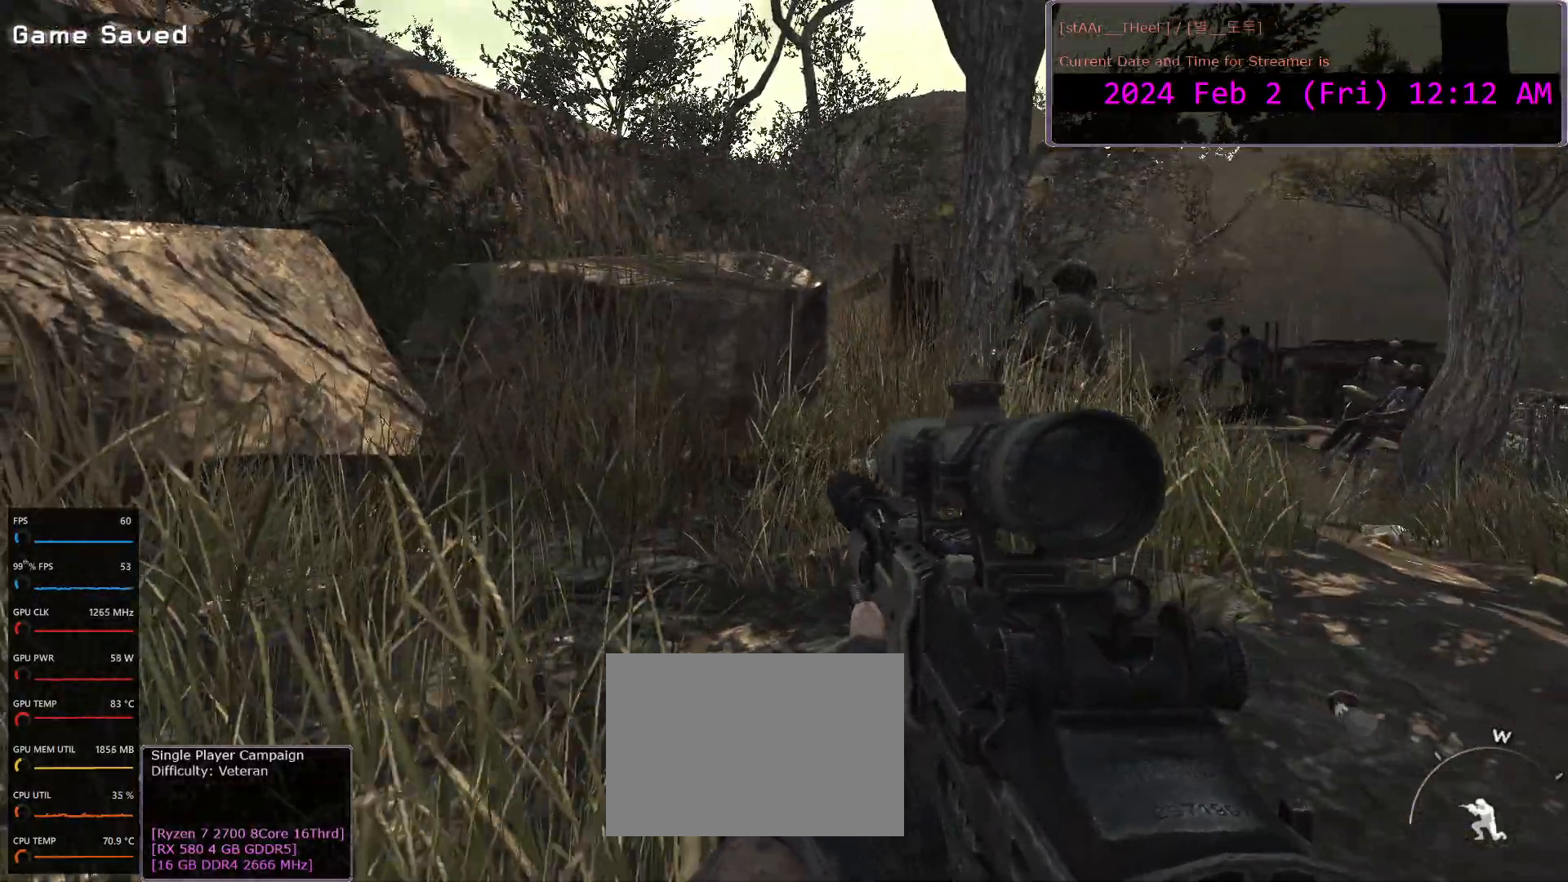
{"keys": [], "mouse": [], "events": [[300, "a", "up"], [300, "w", "up"]]}
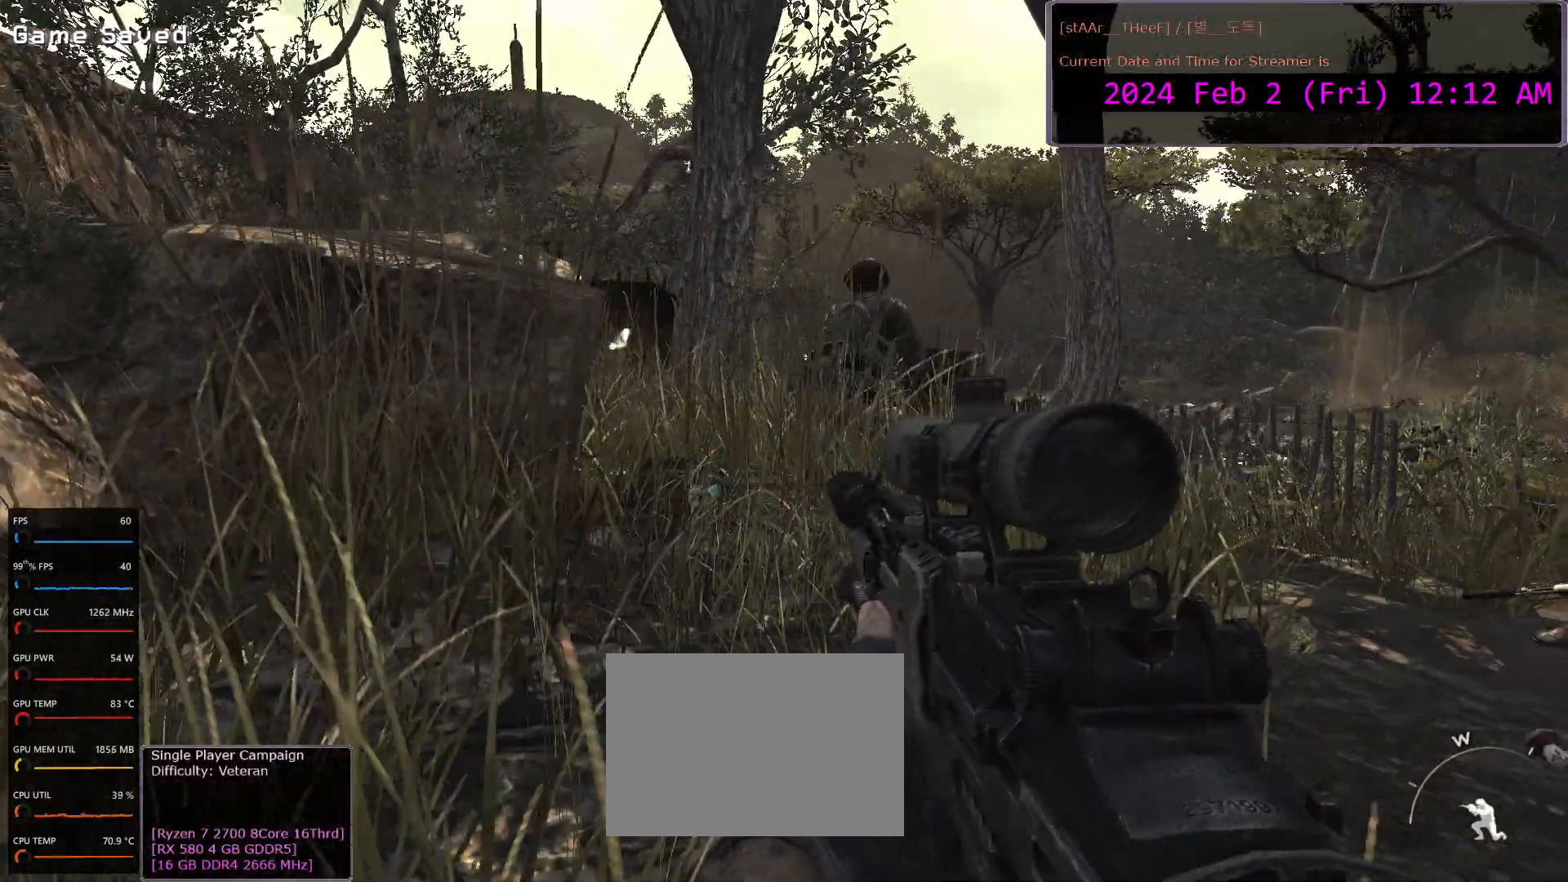
{"keys": ["d"], "mouse": [], "events": [[250, "d", "down"]]}
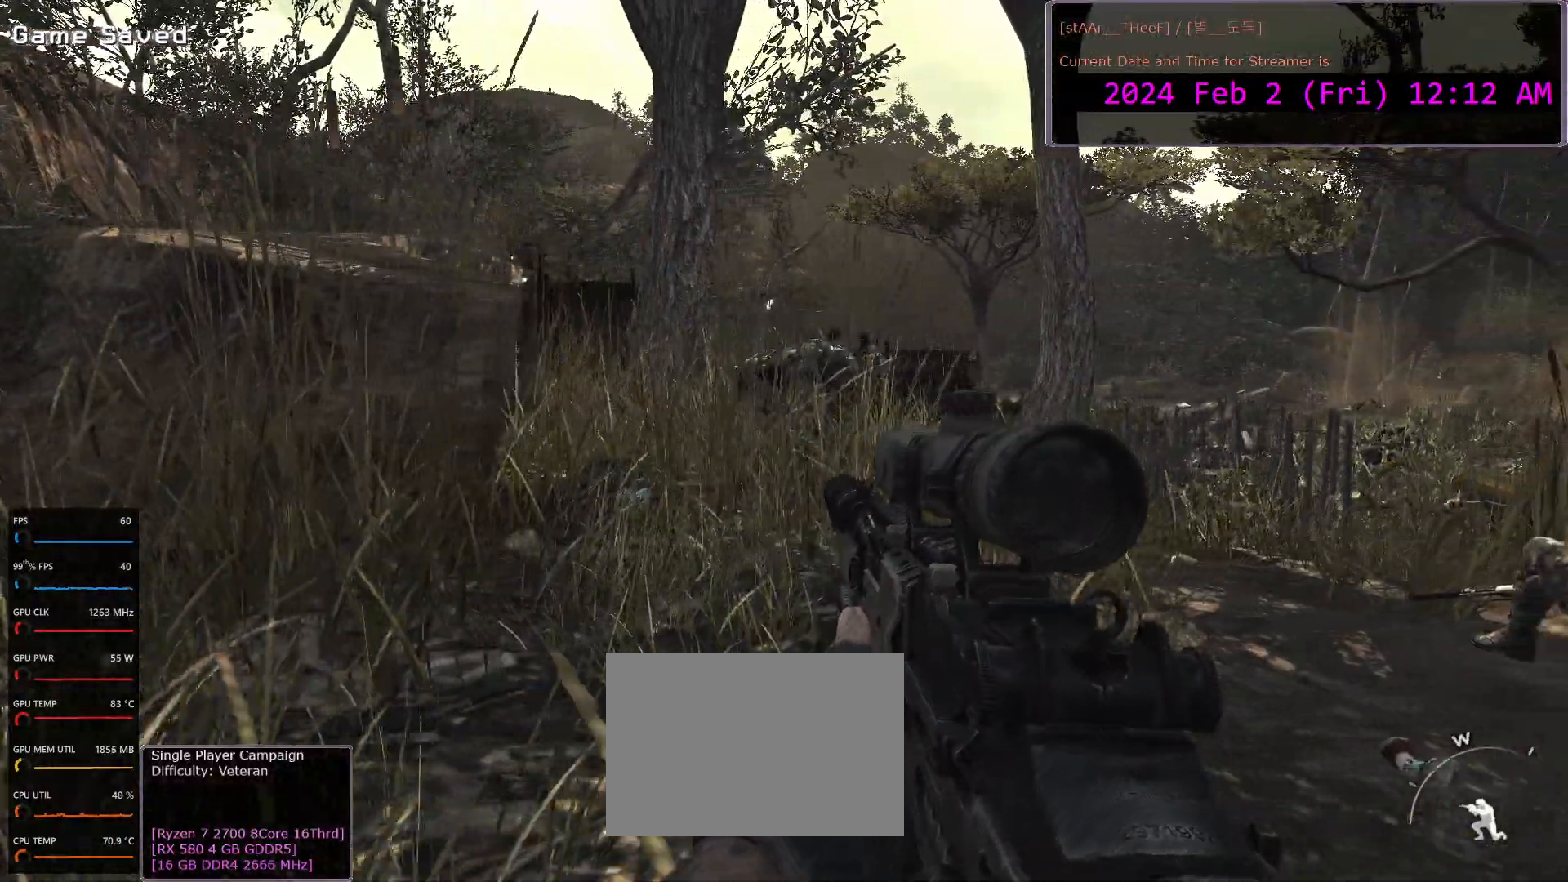
{"keys": [], "mouse": [], "events": [[433, "d", "up"]]}
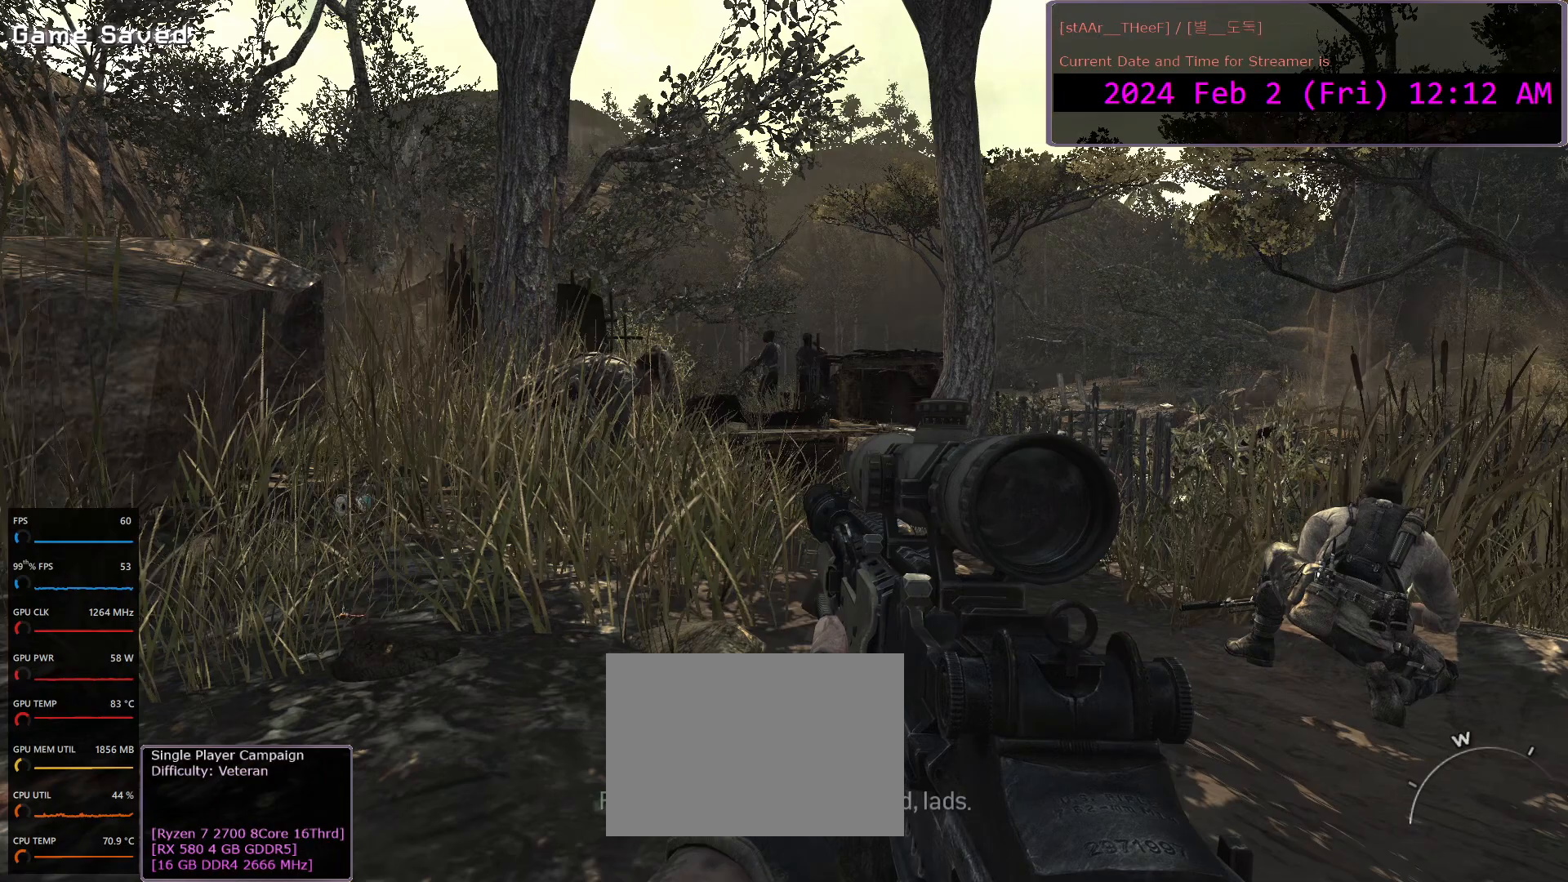
{"keys": ["a"], "mouse": [], "events": [[333, "a", "down"]]}
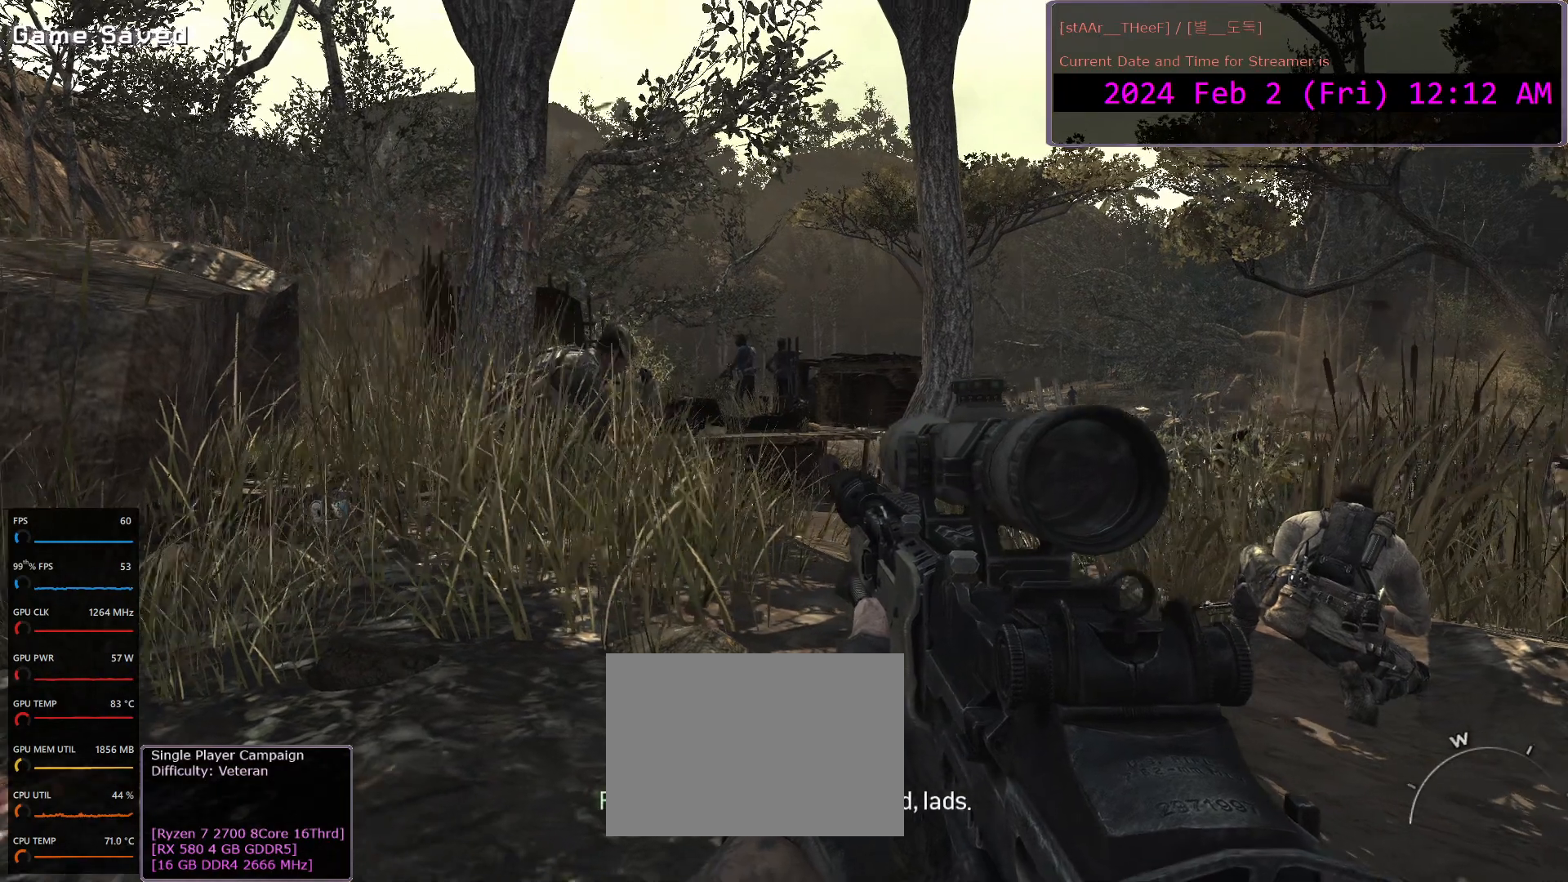
{"keys": [], "mouse": [], "events": [[117, "a", "up"]]}